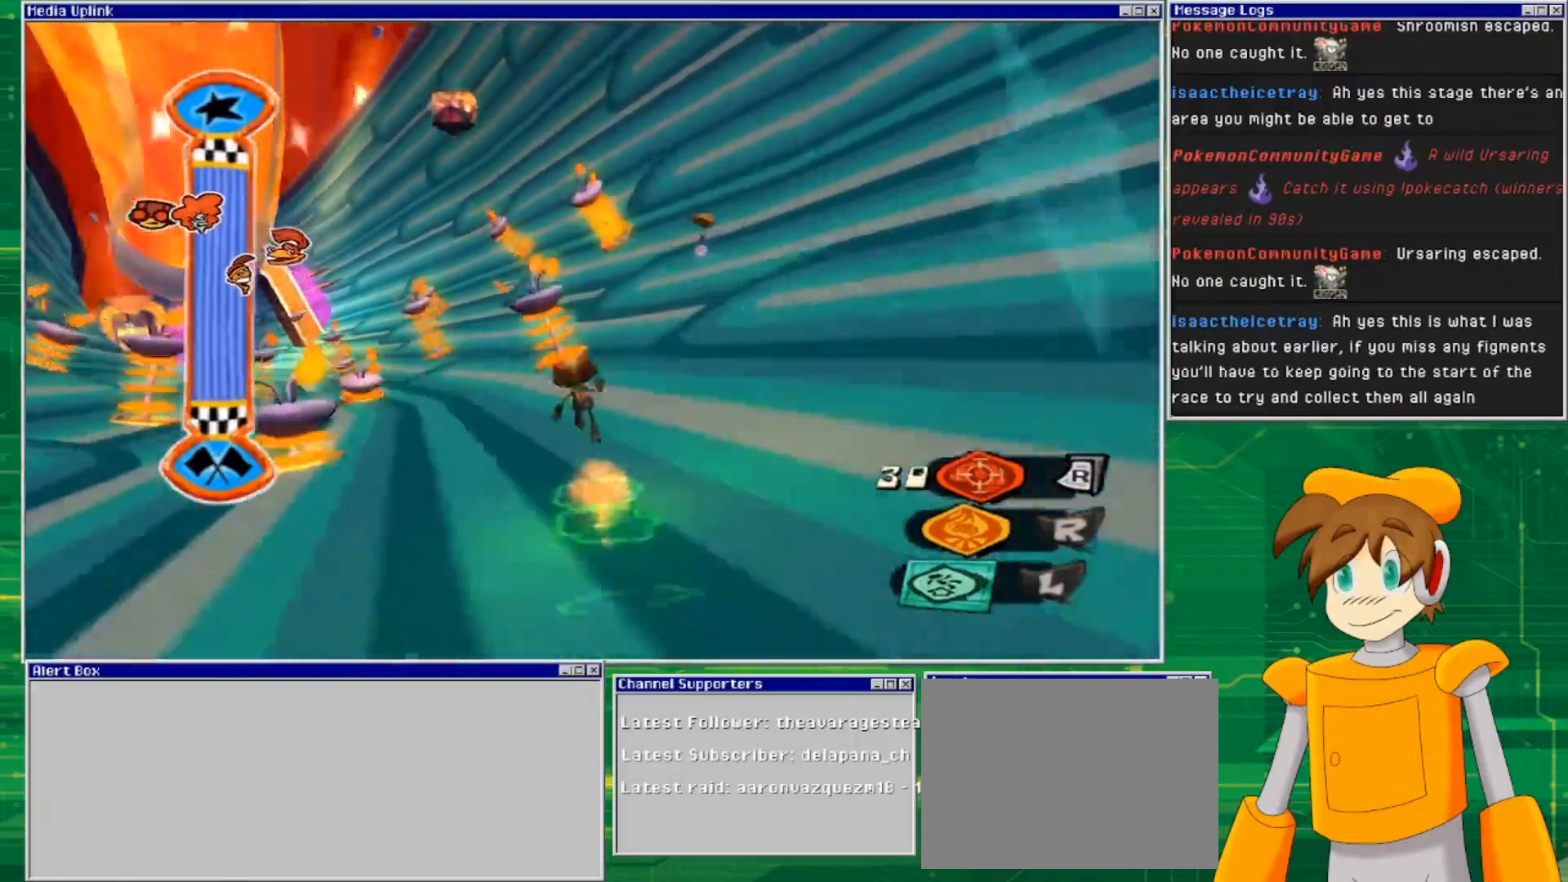
Gameplay with a controller (PlayStation layout); each line is a JSON object with the inputs held at the frame after it. "events" lists button and stick changes between this image and that frame as [ms after this image, input, new state], when the widget could be followed in between. Not read: L3 R3.
{"buttons": [], "left_stick": "up-left", "right_stick": "center", "events": []}
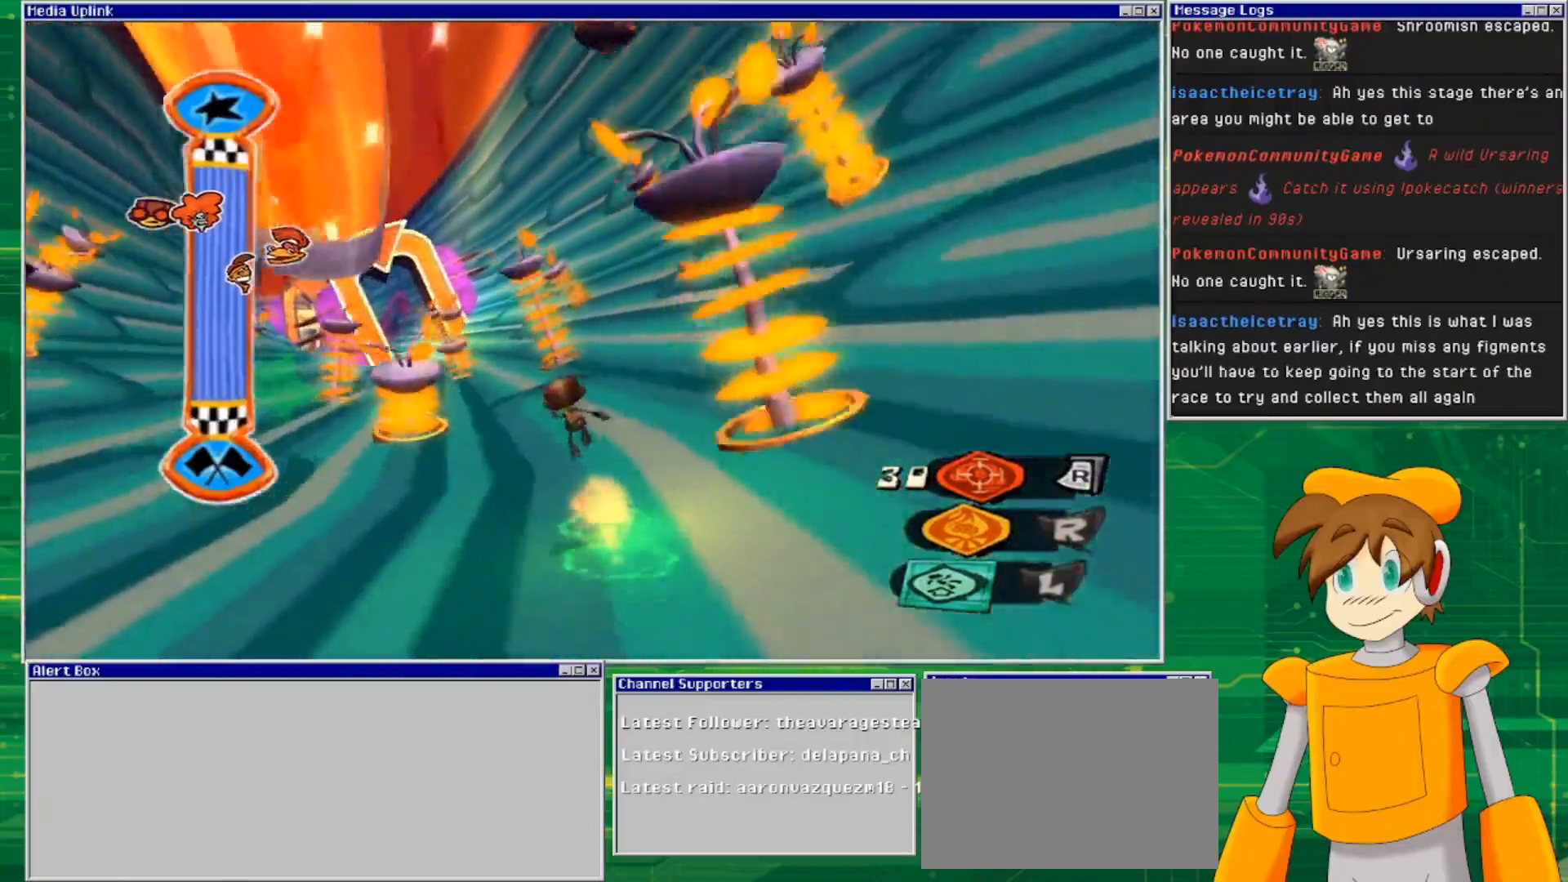
{"buttons": [], "left_stick": "up-left", "right_stick": "center", "events": []}
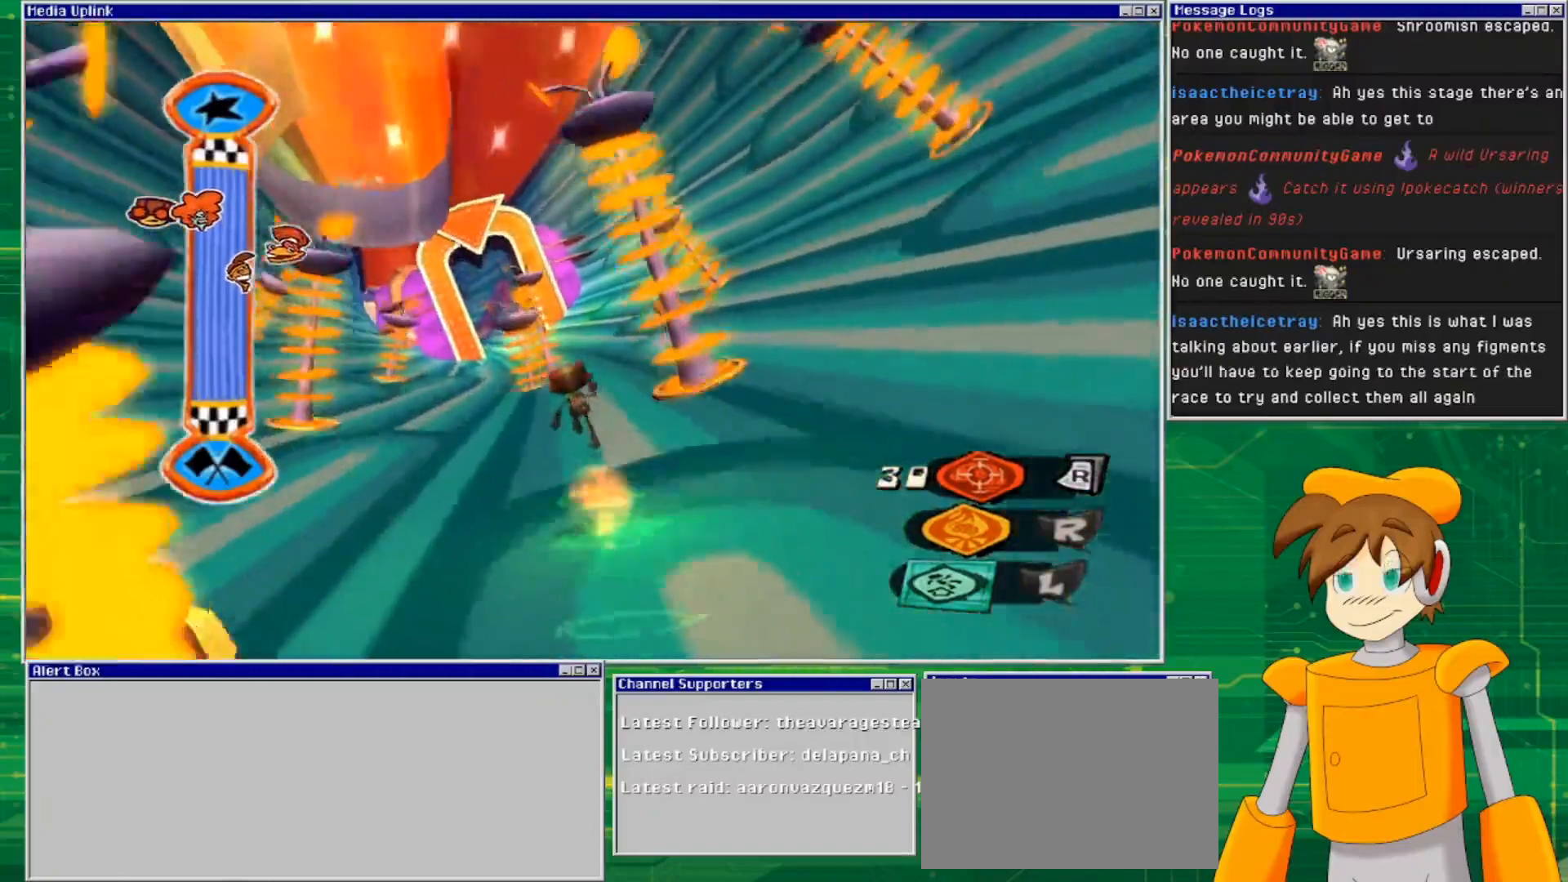
{"buttons": [], "left_stick": "up-right", "right_stick": "center", "events": [[167, "left_stick", "up-right"]]}
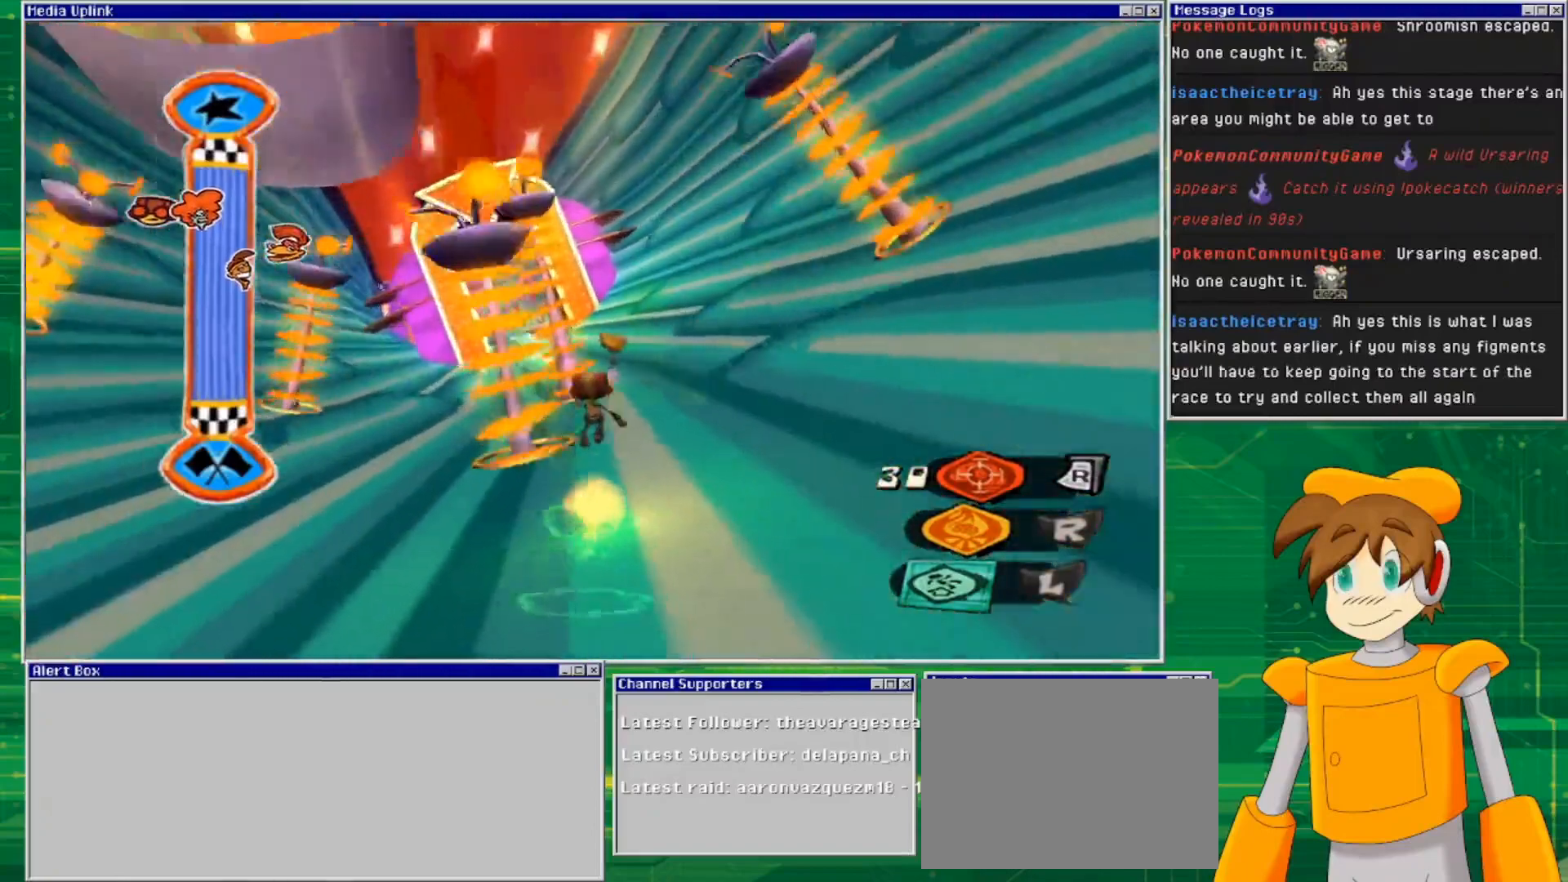
{"buttons": [], "left_stick": "up", "right_stick": "center", "events": [[133, "left_stick", "up"]]}
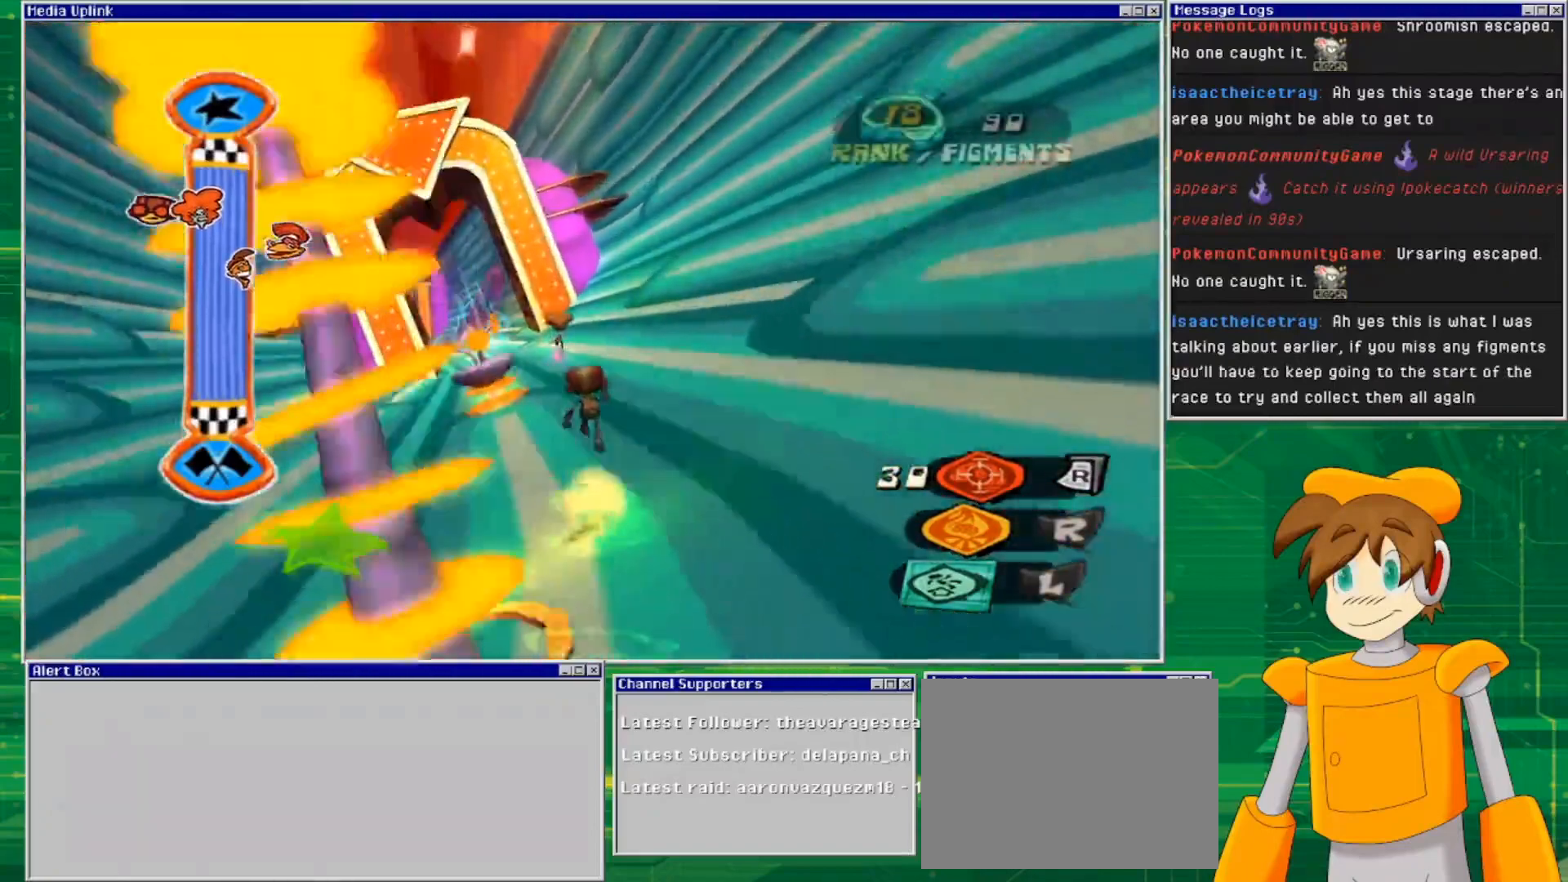
{"buttons": [], "left_stick": "up", "right_stick": "center", "events": [[67, "left_stick", "up-left"], [433, "left_stick", "up"]]}
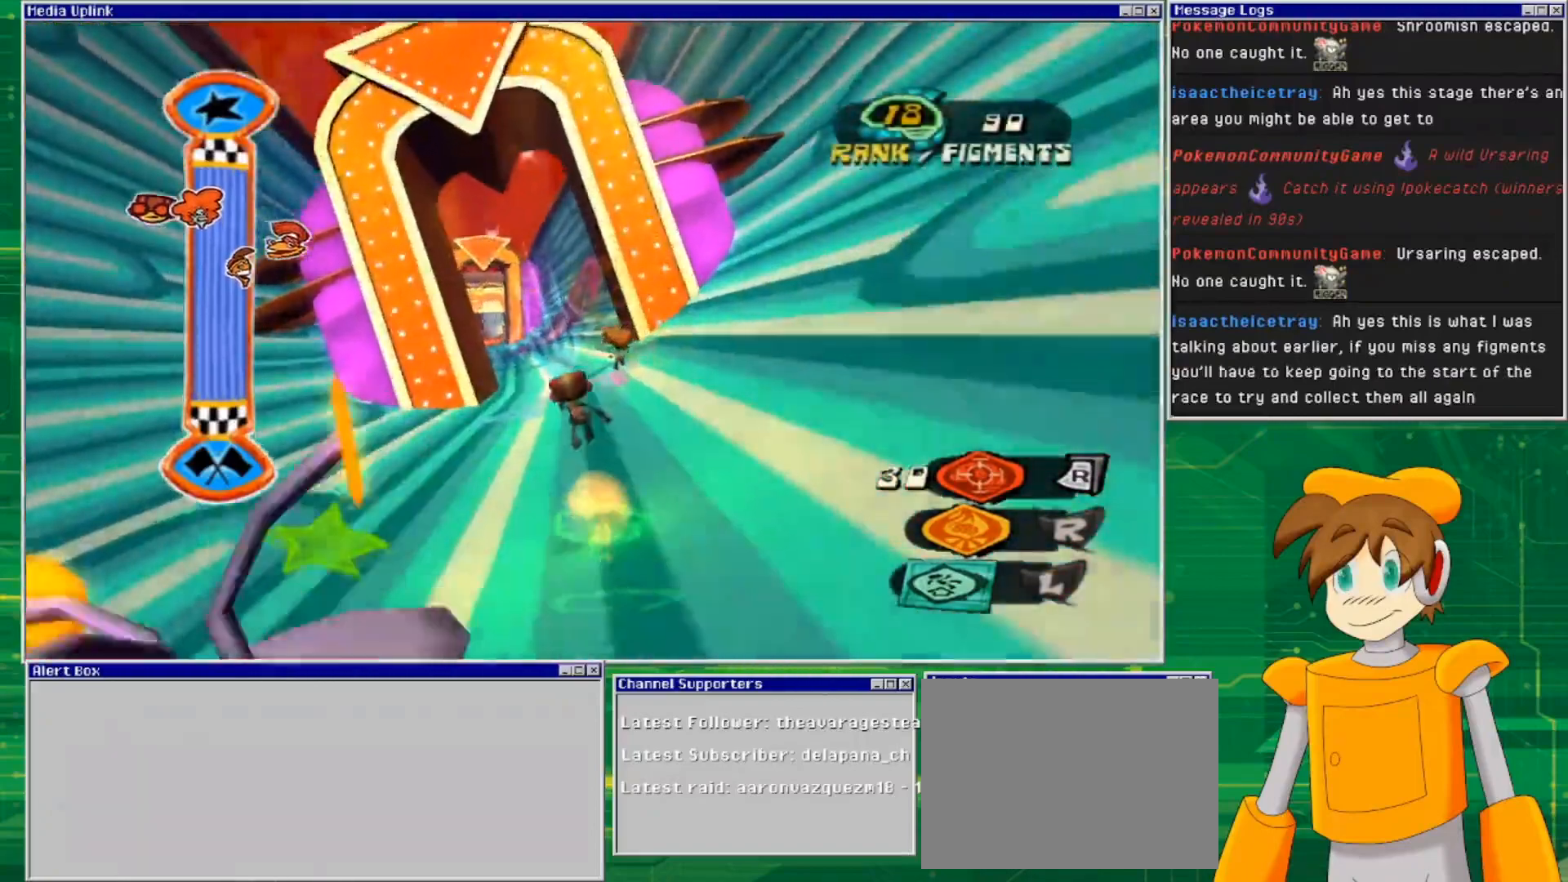
{"buttons": [], "left_stick": "up", "right_stick": "center", "events": []}
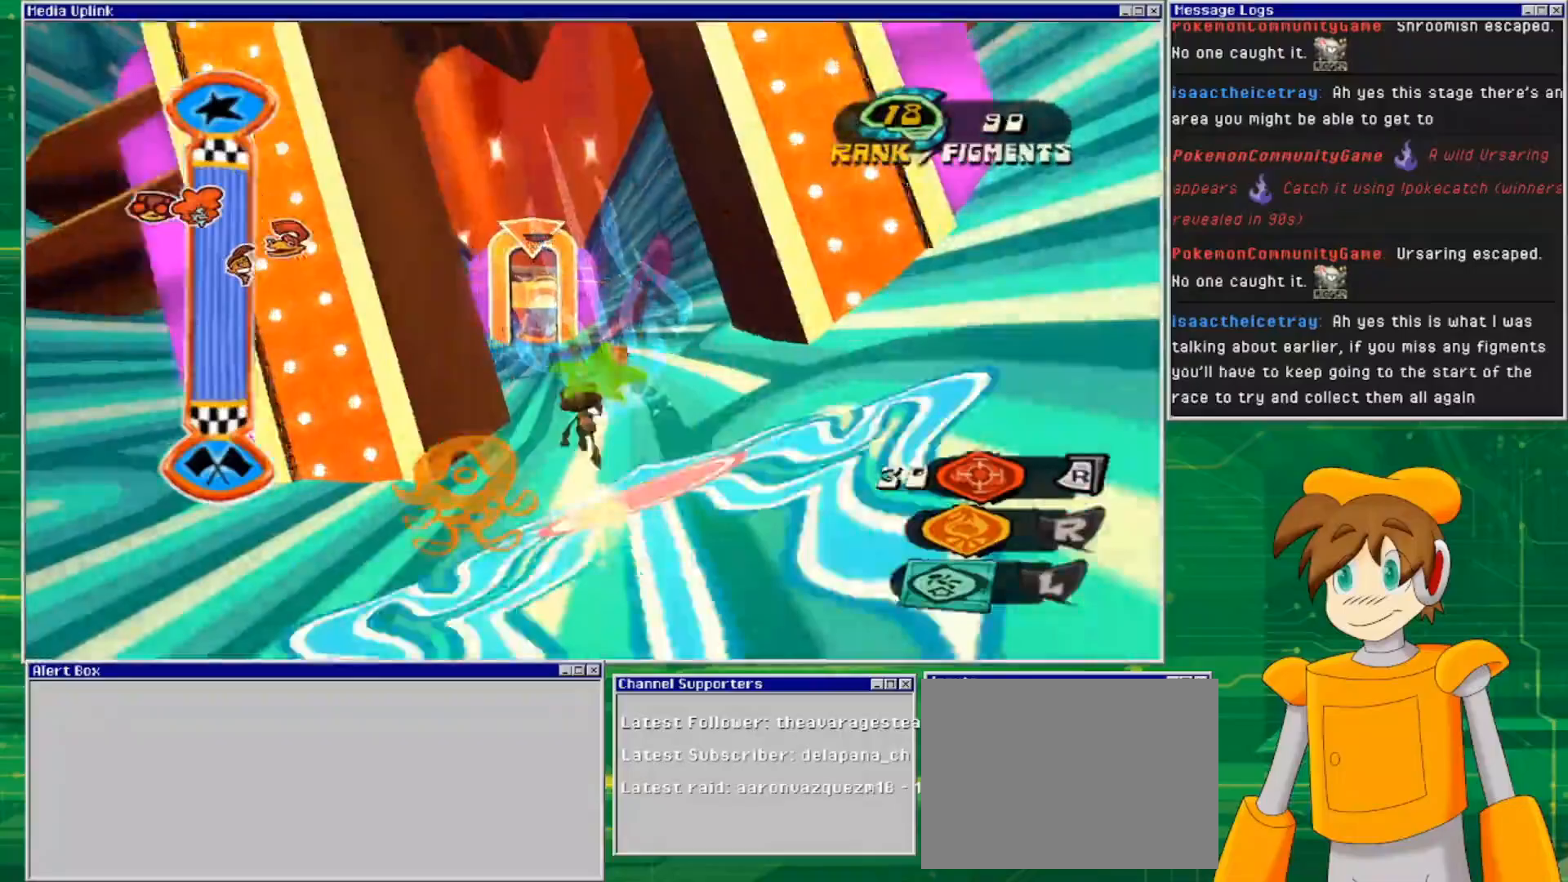
{"buttons": [], "left_stick": "up", "right_stick": "center", "events": []}
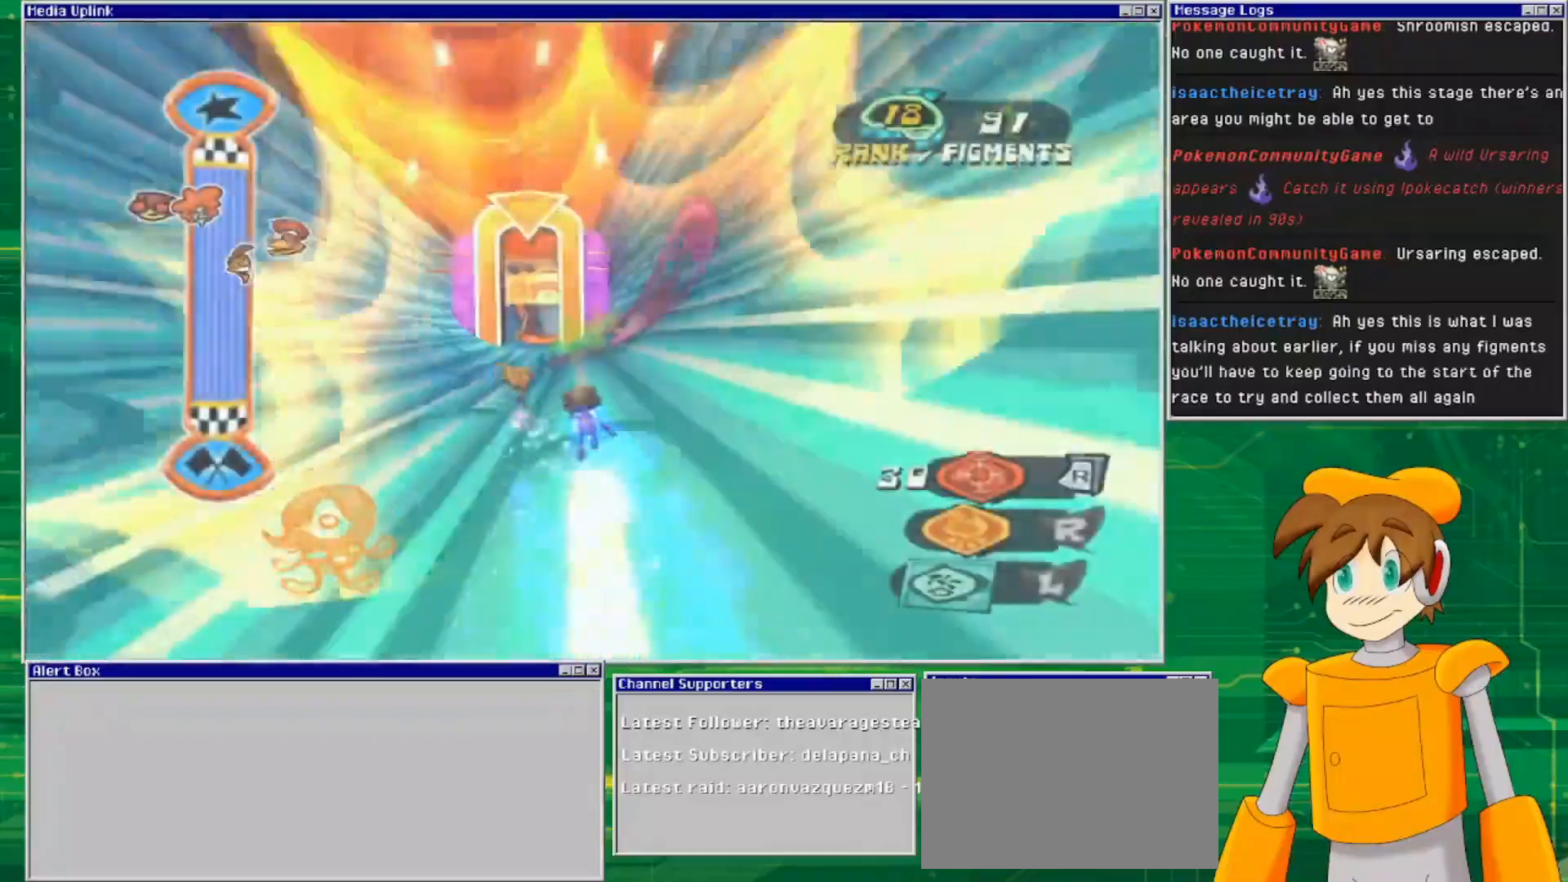
{"buttons": [], "left_stick": "up", "right_stick": "center", "events": []}
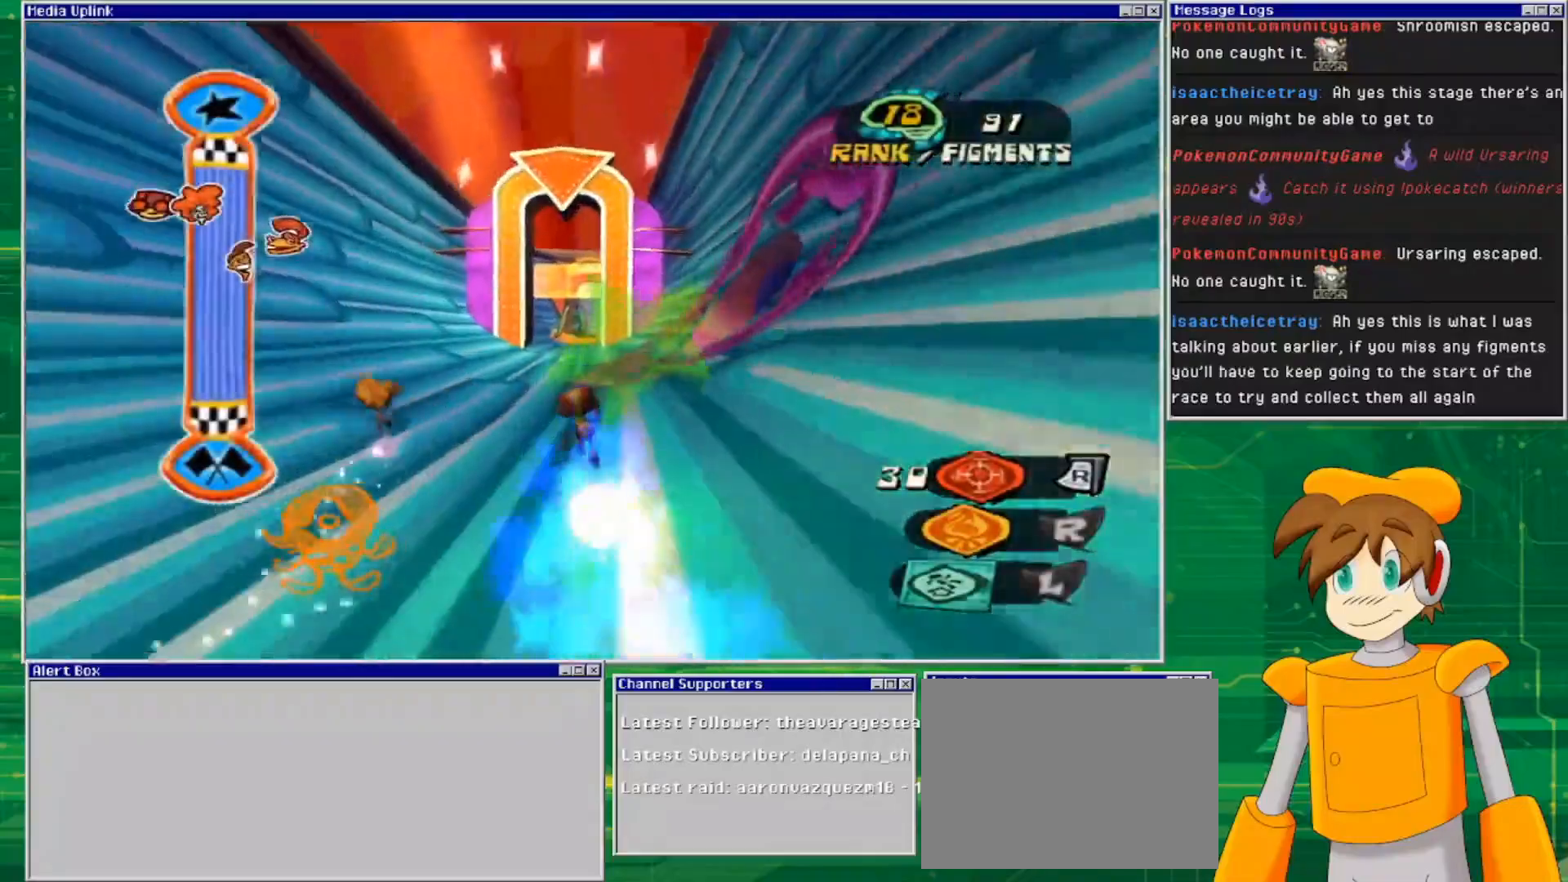
{"buttons": [], "left_stick": "up", "right_stick": "center", "events": []}
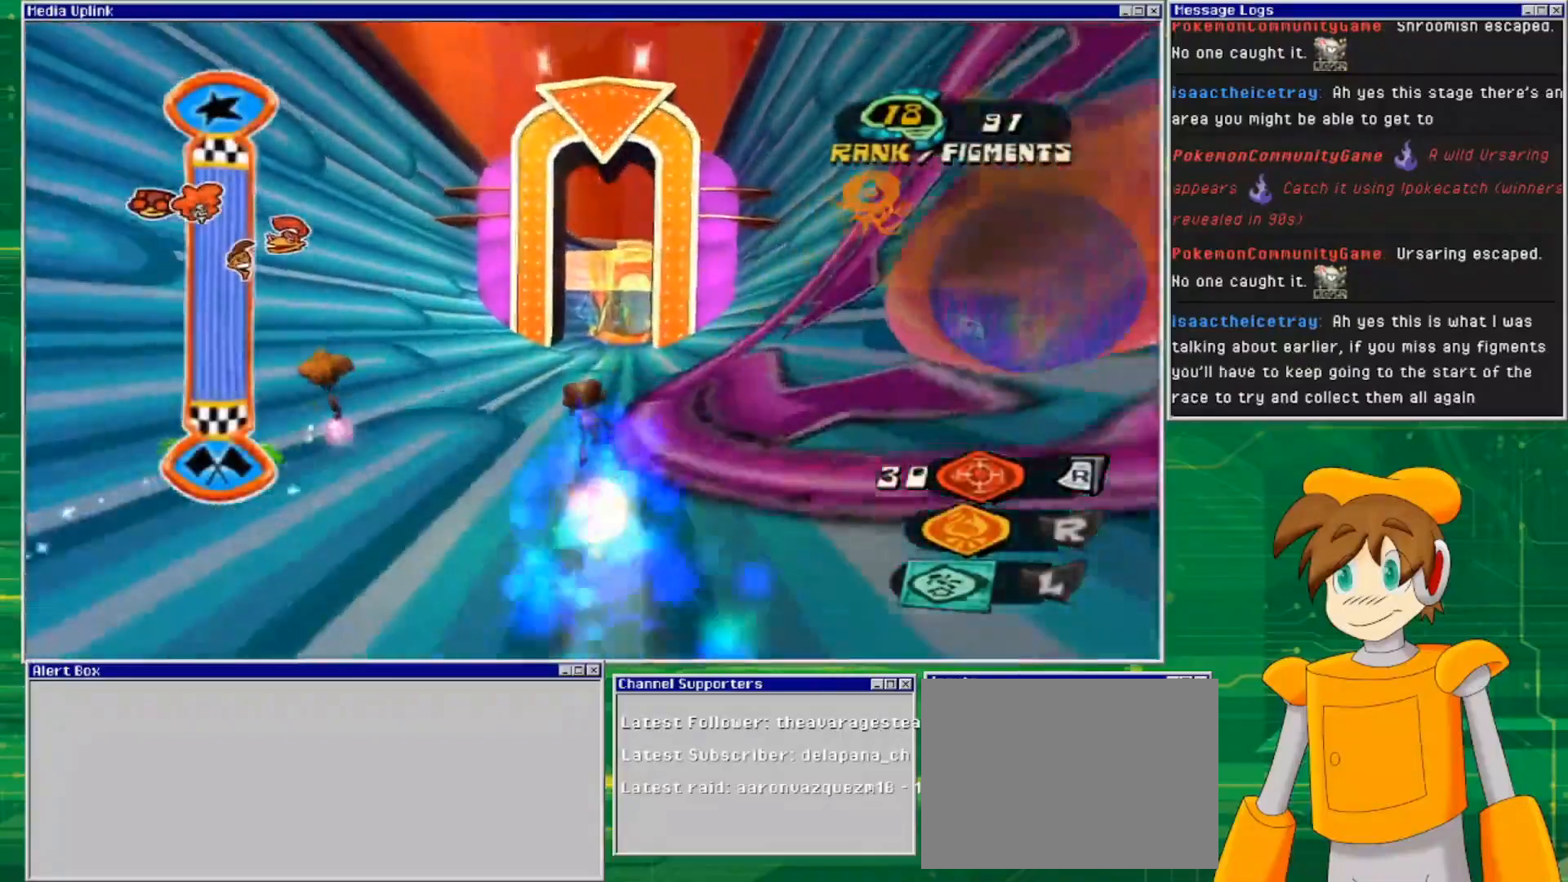
{"buttons": [], "left_stick": "up", "right_stick": "center", "events": []}
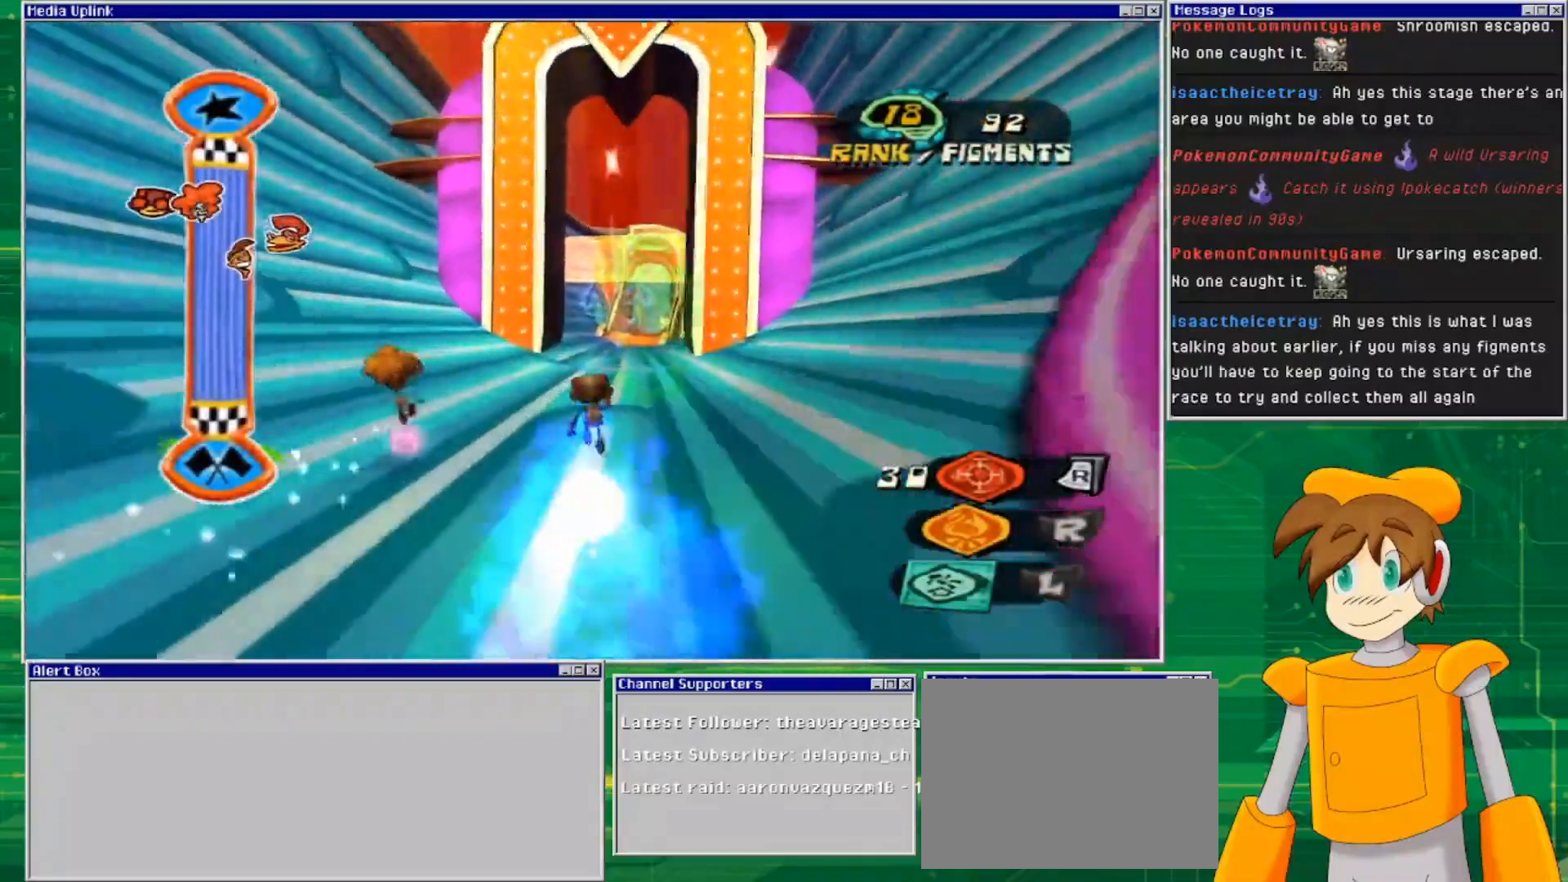
{"buttons": [], "left_stick": "up", "right_stick": "center", "events": []}
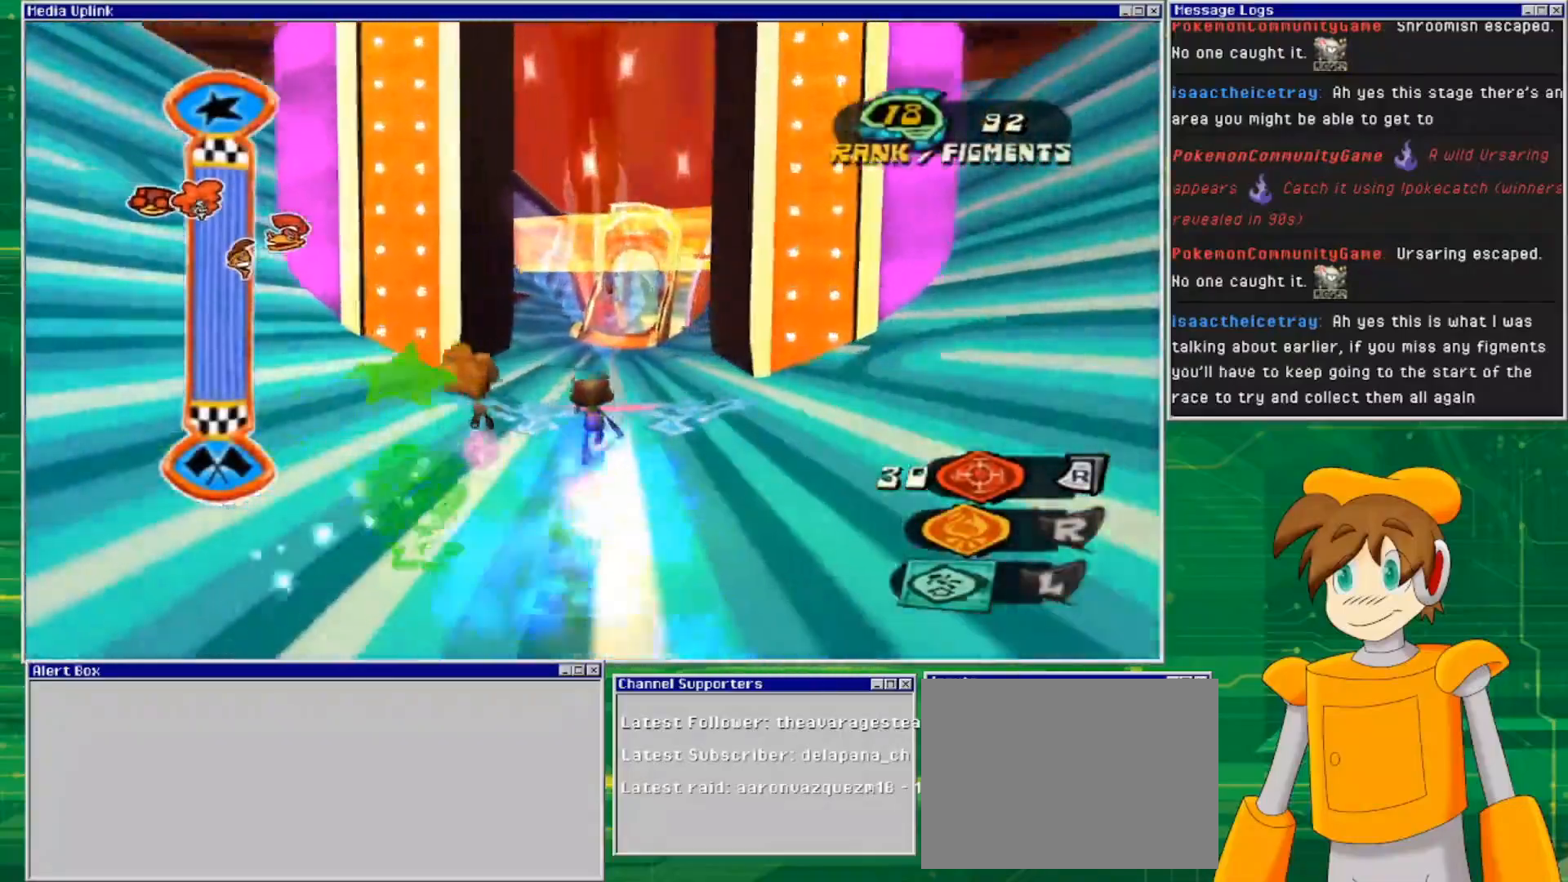
{"buttons": [], "left_stick": "up", "right_stick": "center", "events": []}
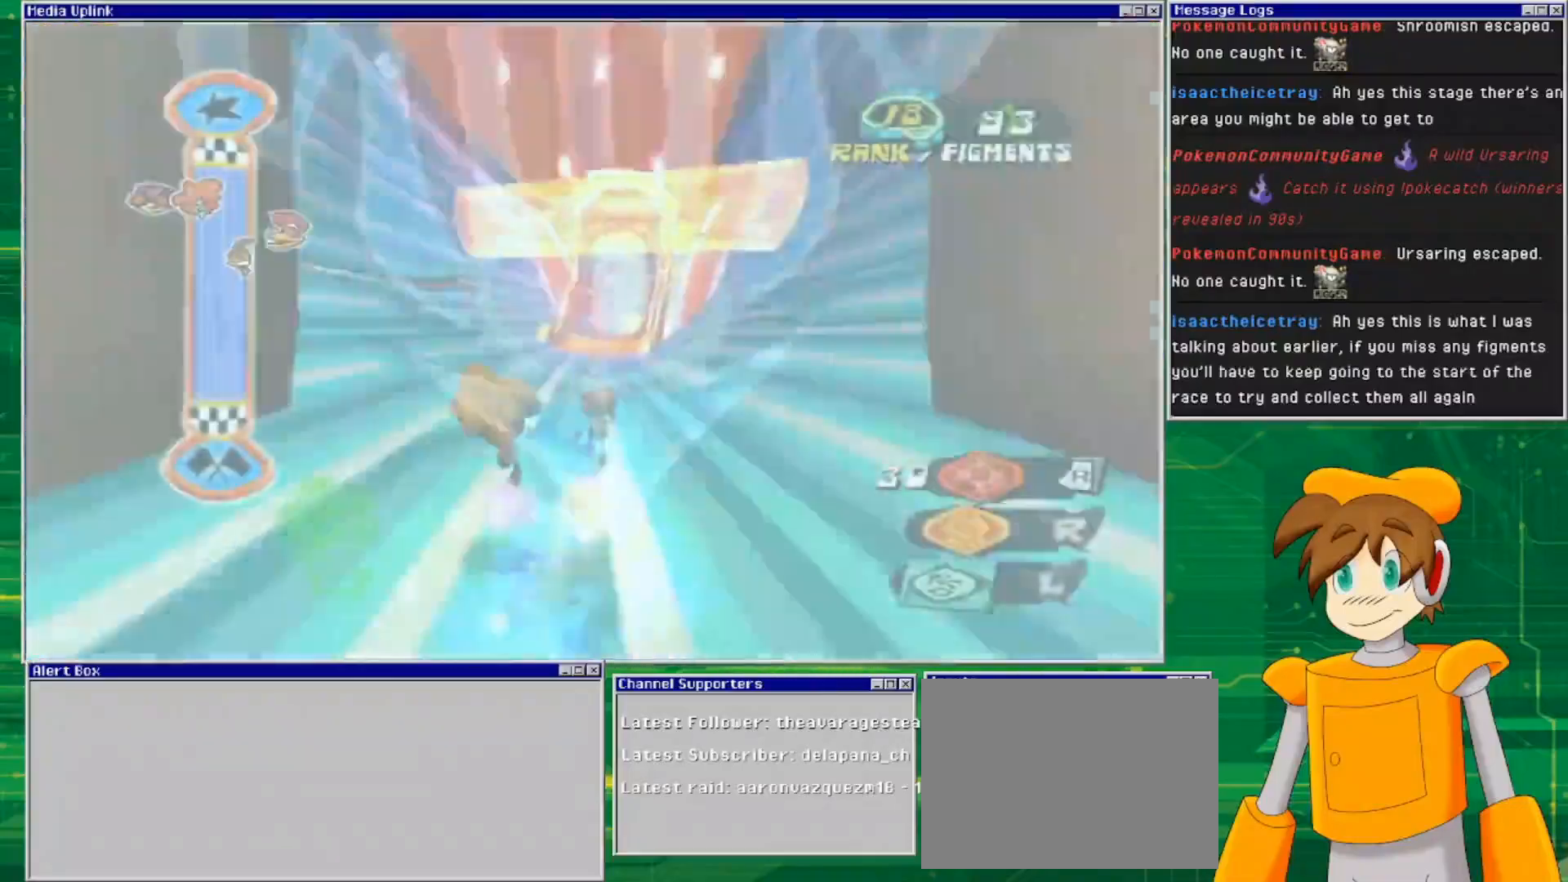
{"buttons": [], "left_stick": "up", "right_stick": "center", "events": []}
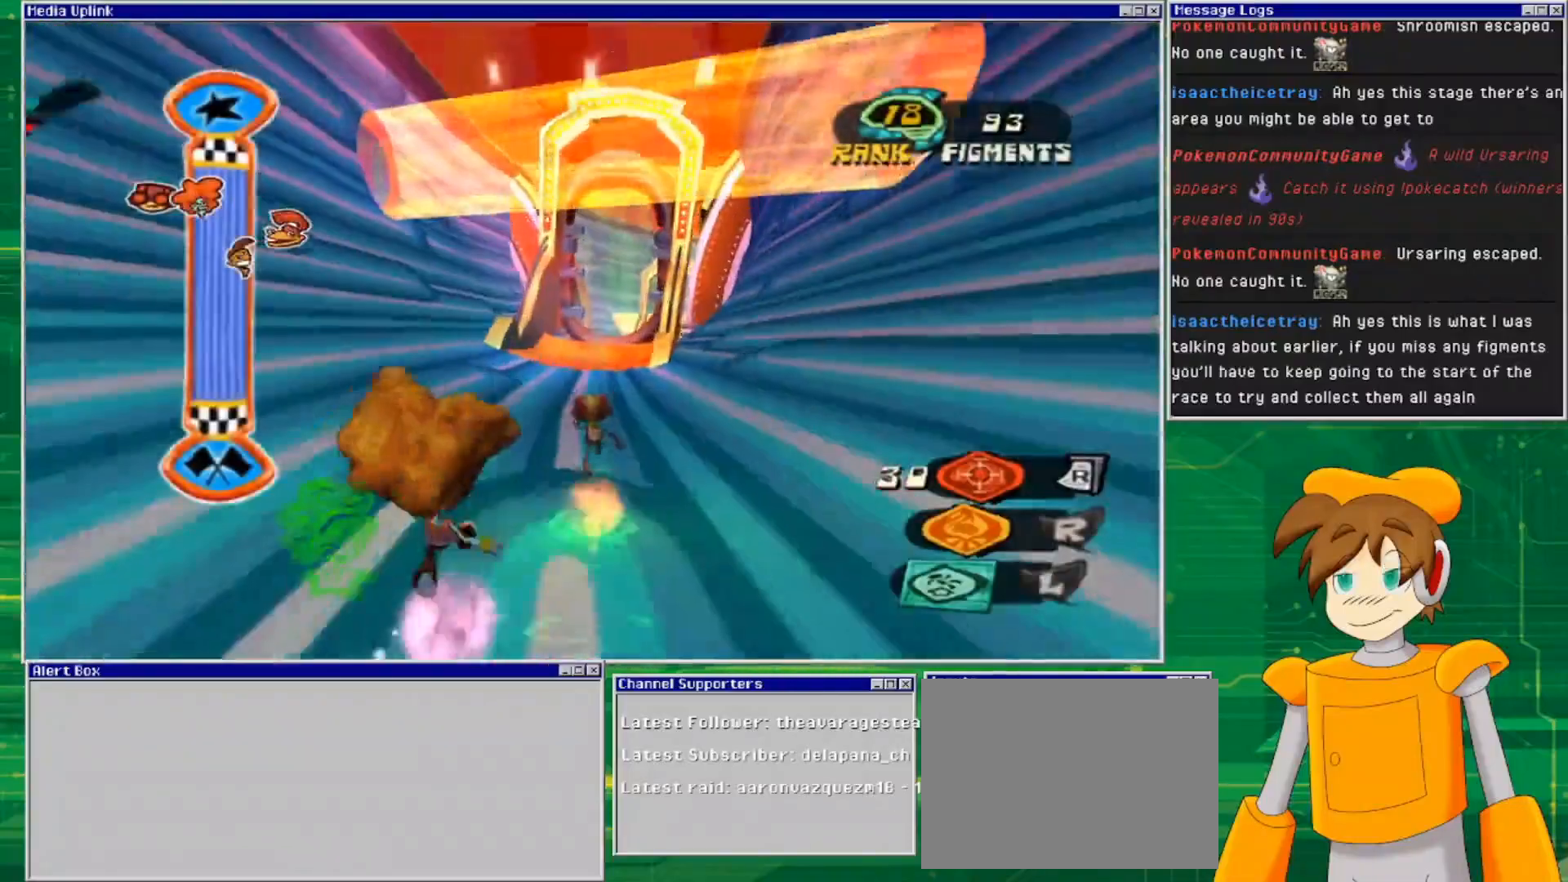
{"buttons": [], "left_stick": "up", "right_stick": "center", "events": []}
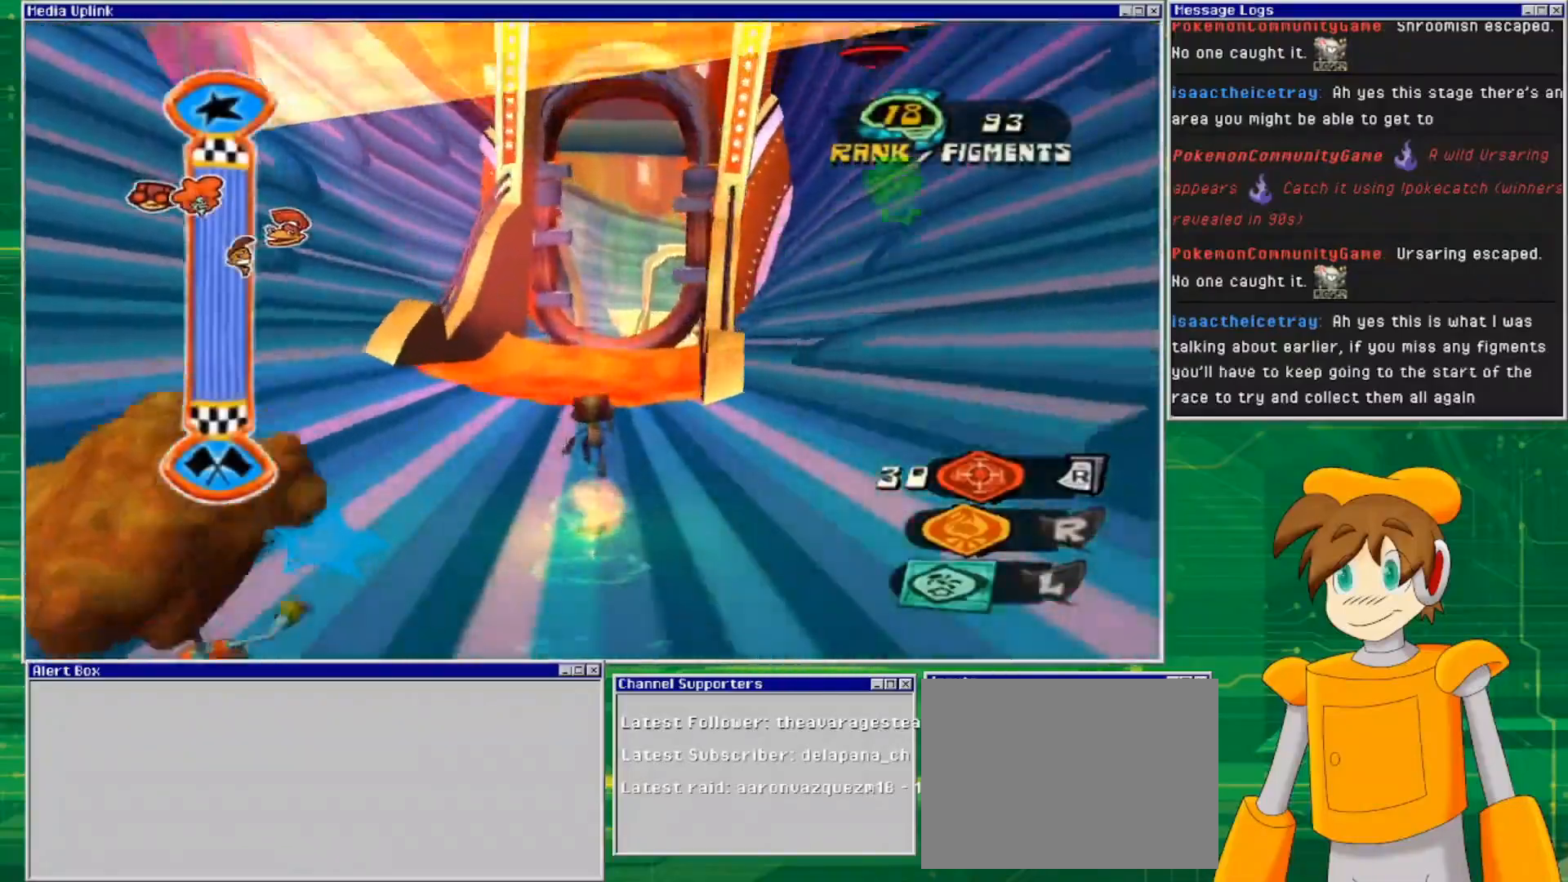
{"buttons": ["CROSS"], "left_stick": "up", "right_stick": "center", "events": [[500, "CROSS", "down"]]}
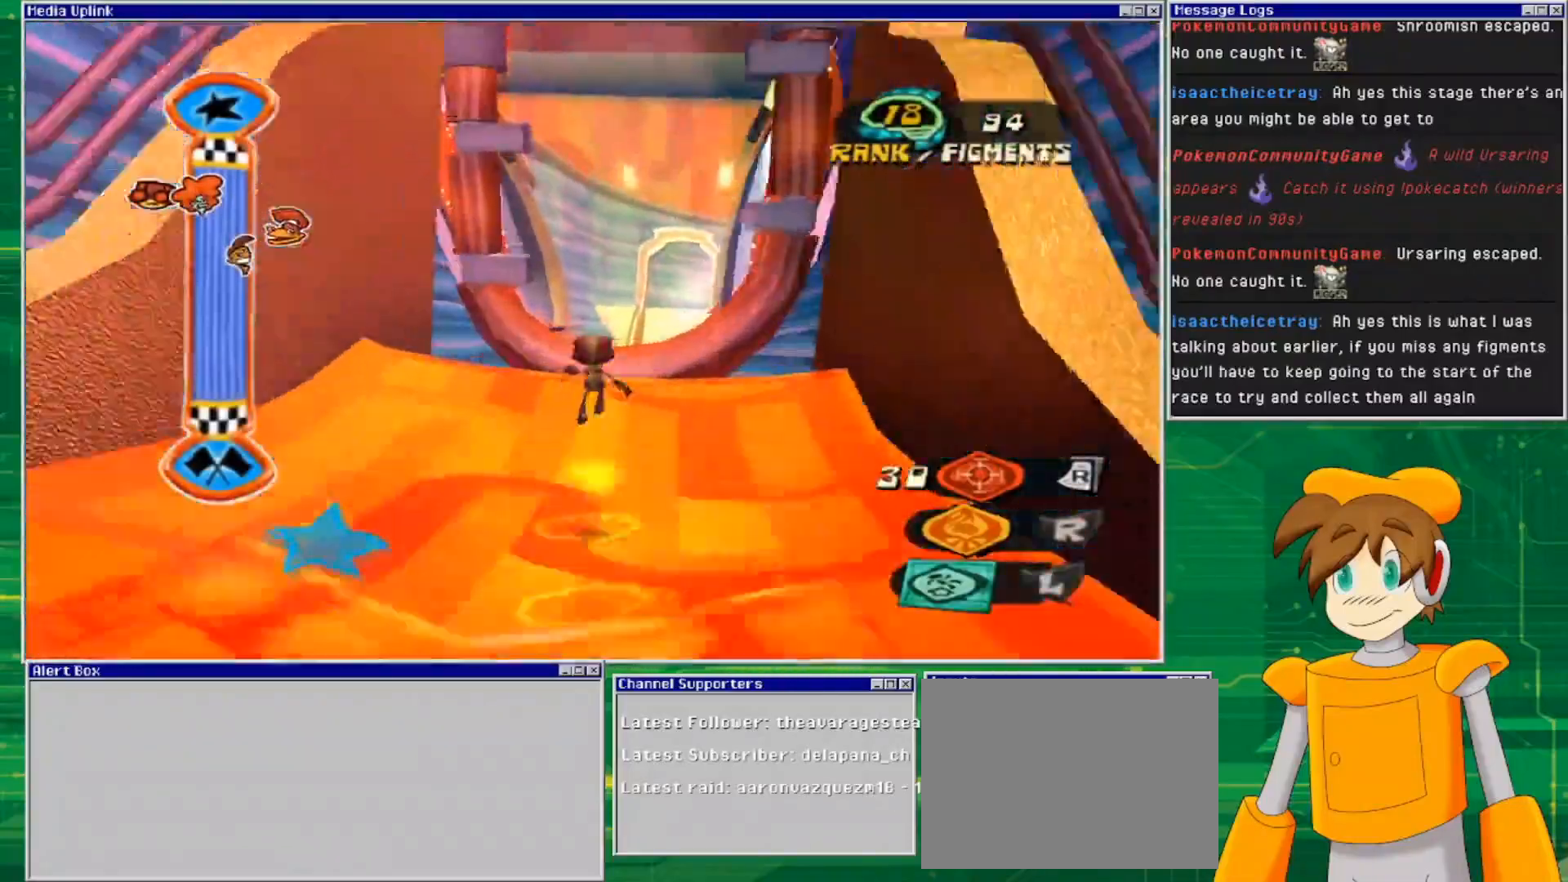
{"buttons": ["CROSS"], "left_stick": "up", "right_stick": "center", "events": []}
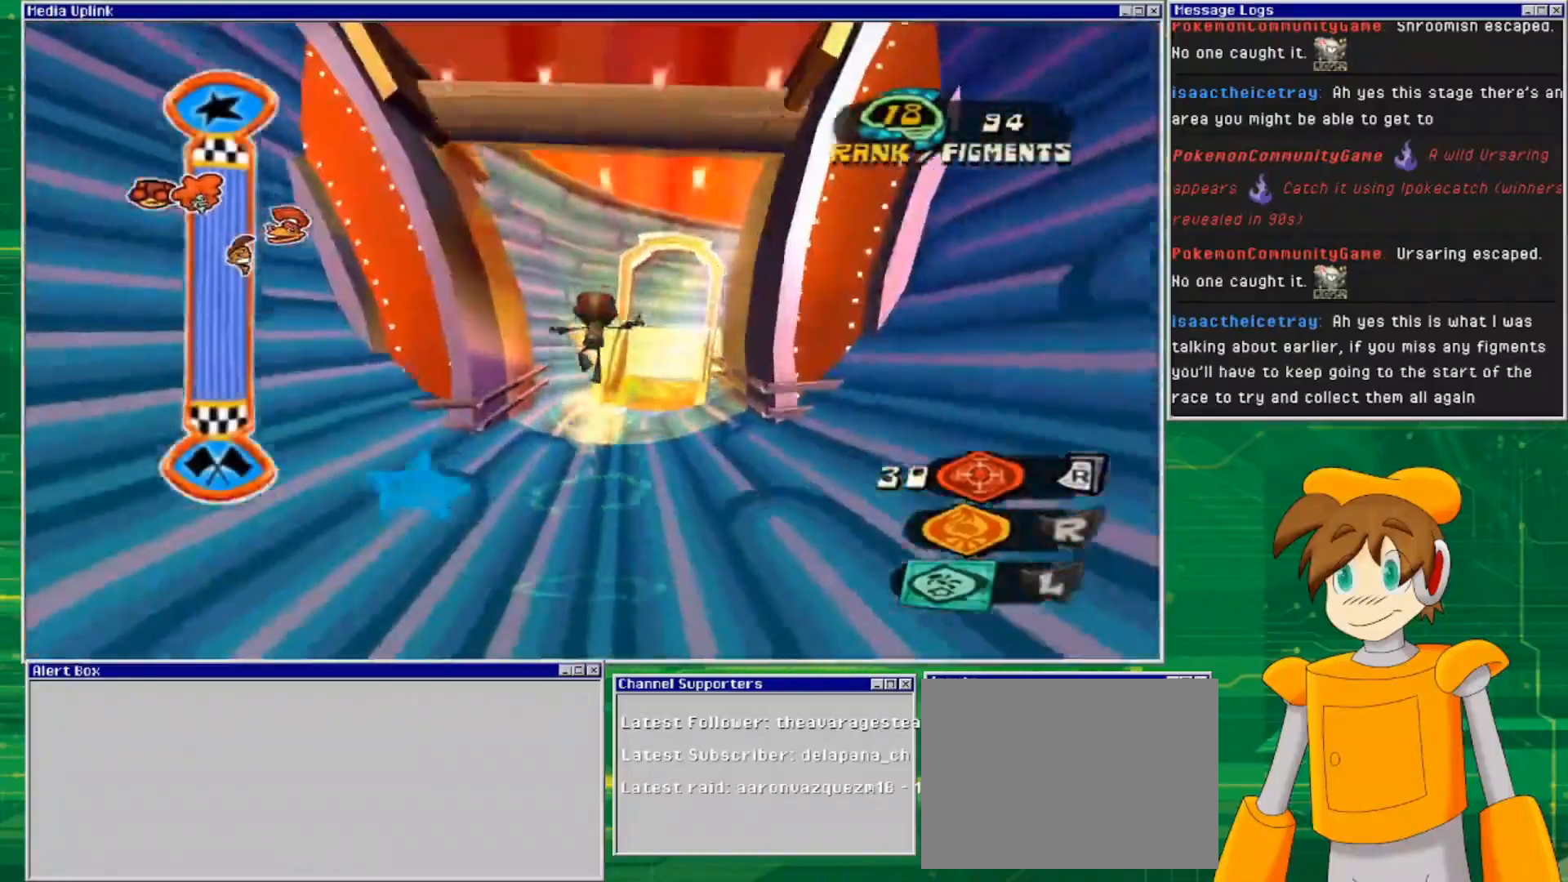
{"buttons": [], "left_stick": "up", "right_stick": "center", "events": [[33, "CROSS", "up"]]}
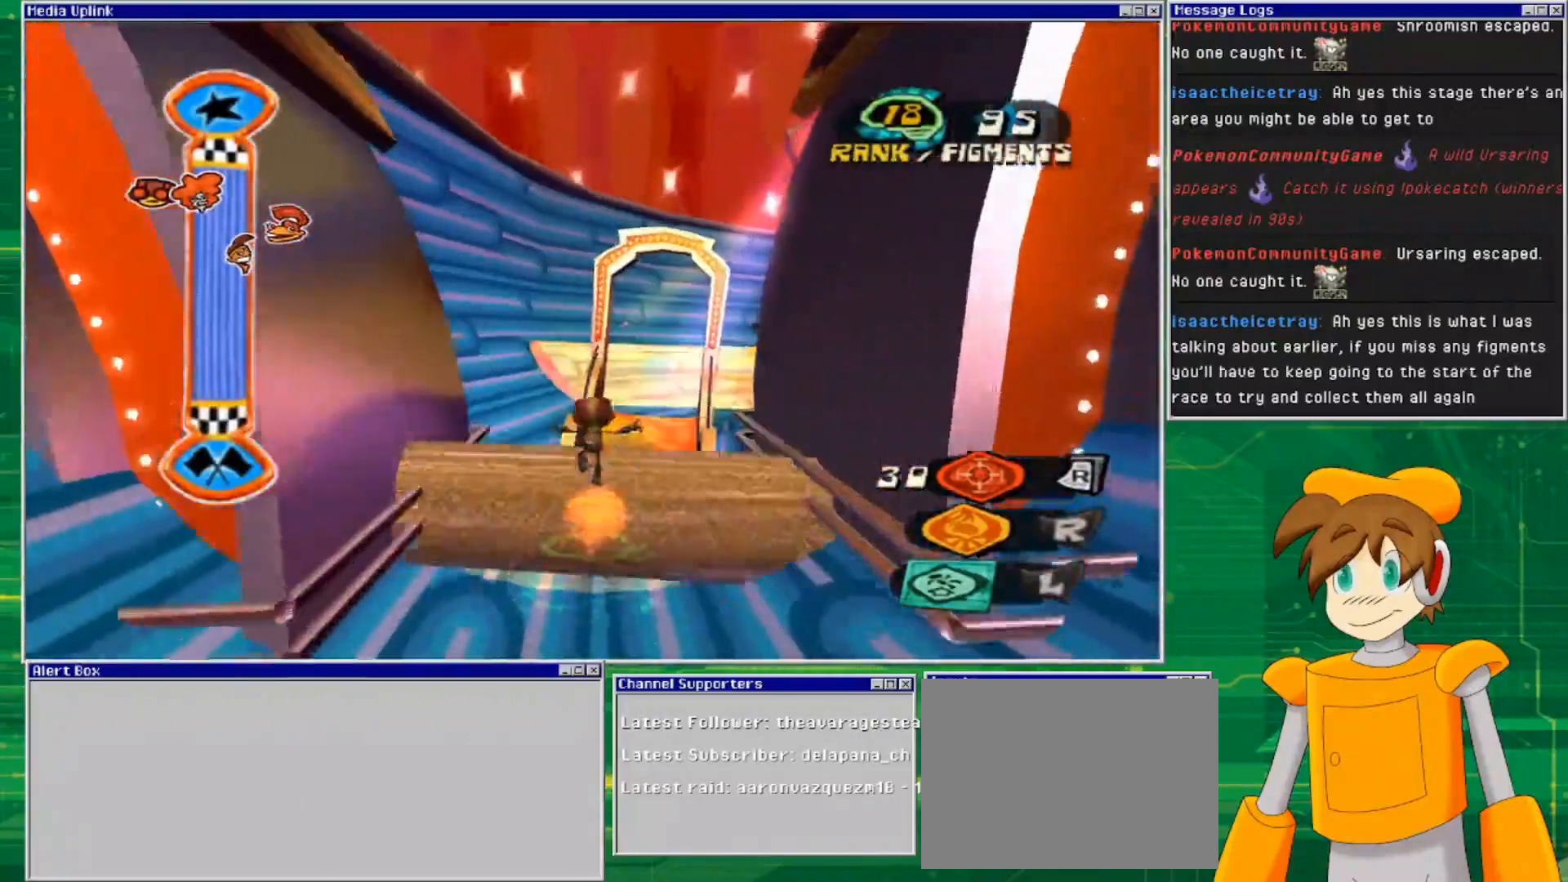
{"buttons": [], "left_stick": "up", "right_stick": "center", "events": []}
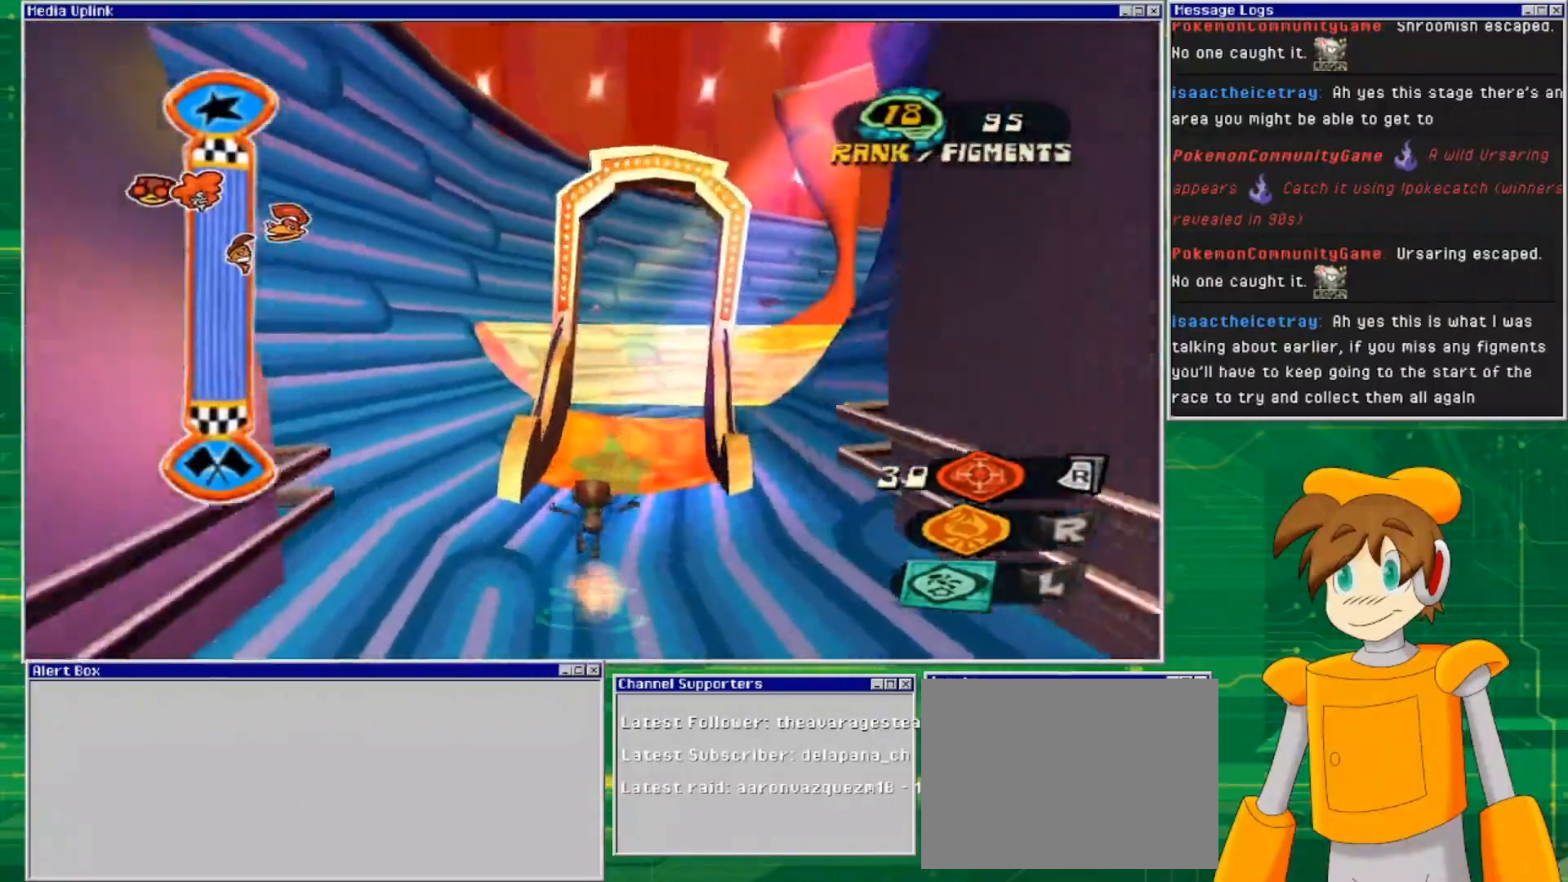
{"buttons": [], "left_stick": "up", "right_stick": "center", "events": []}
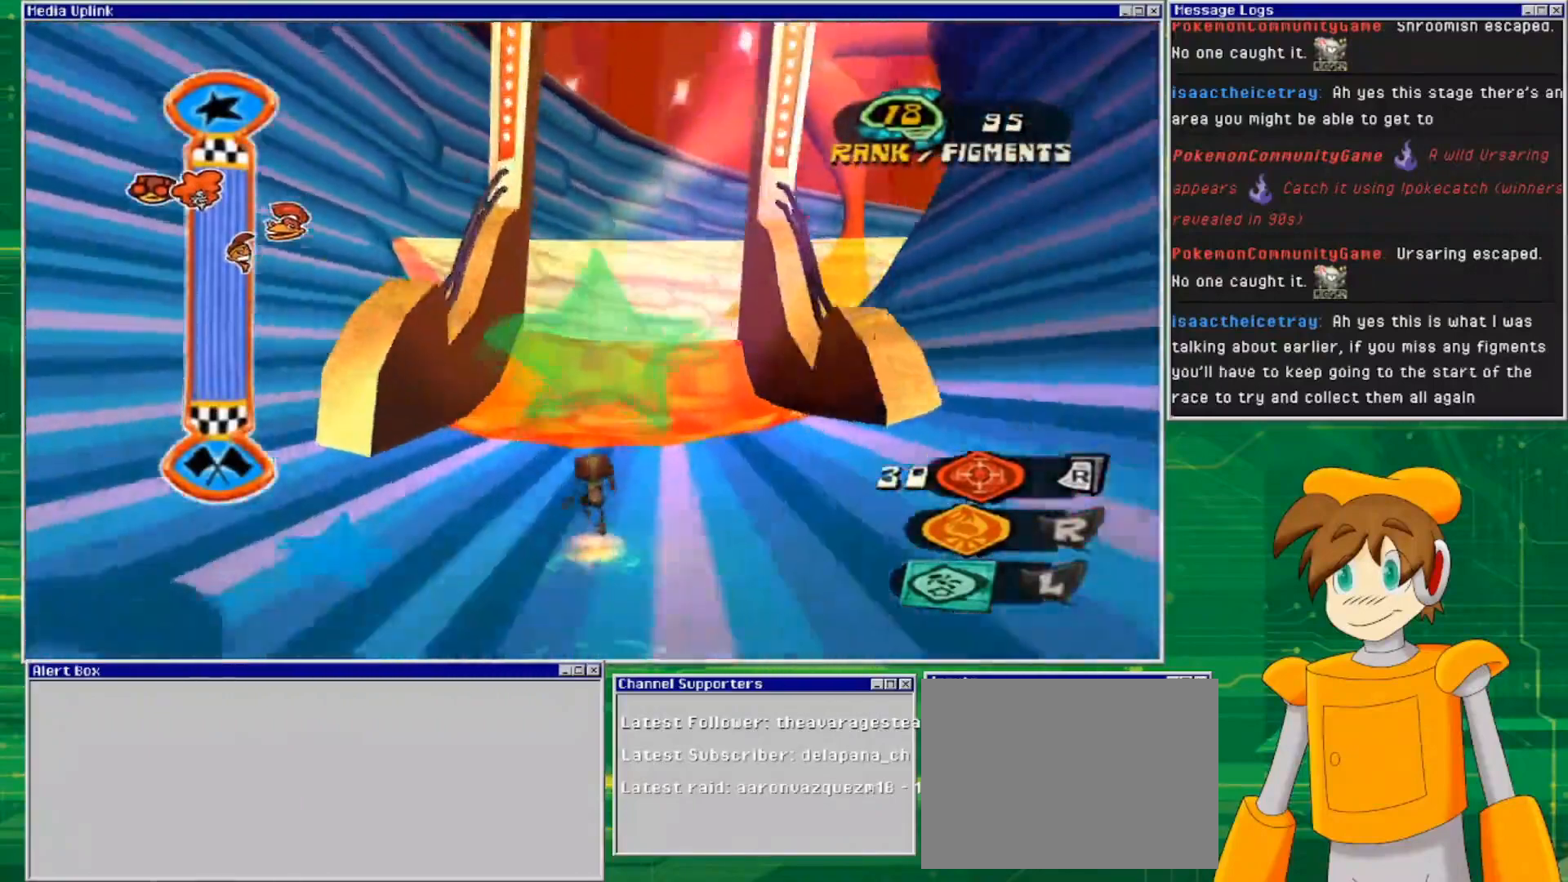
{"buttons": [], "left_stick": "up-right", "right_stick": "center", "events": [[233, "left_stick", "up-right"]]}
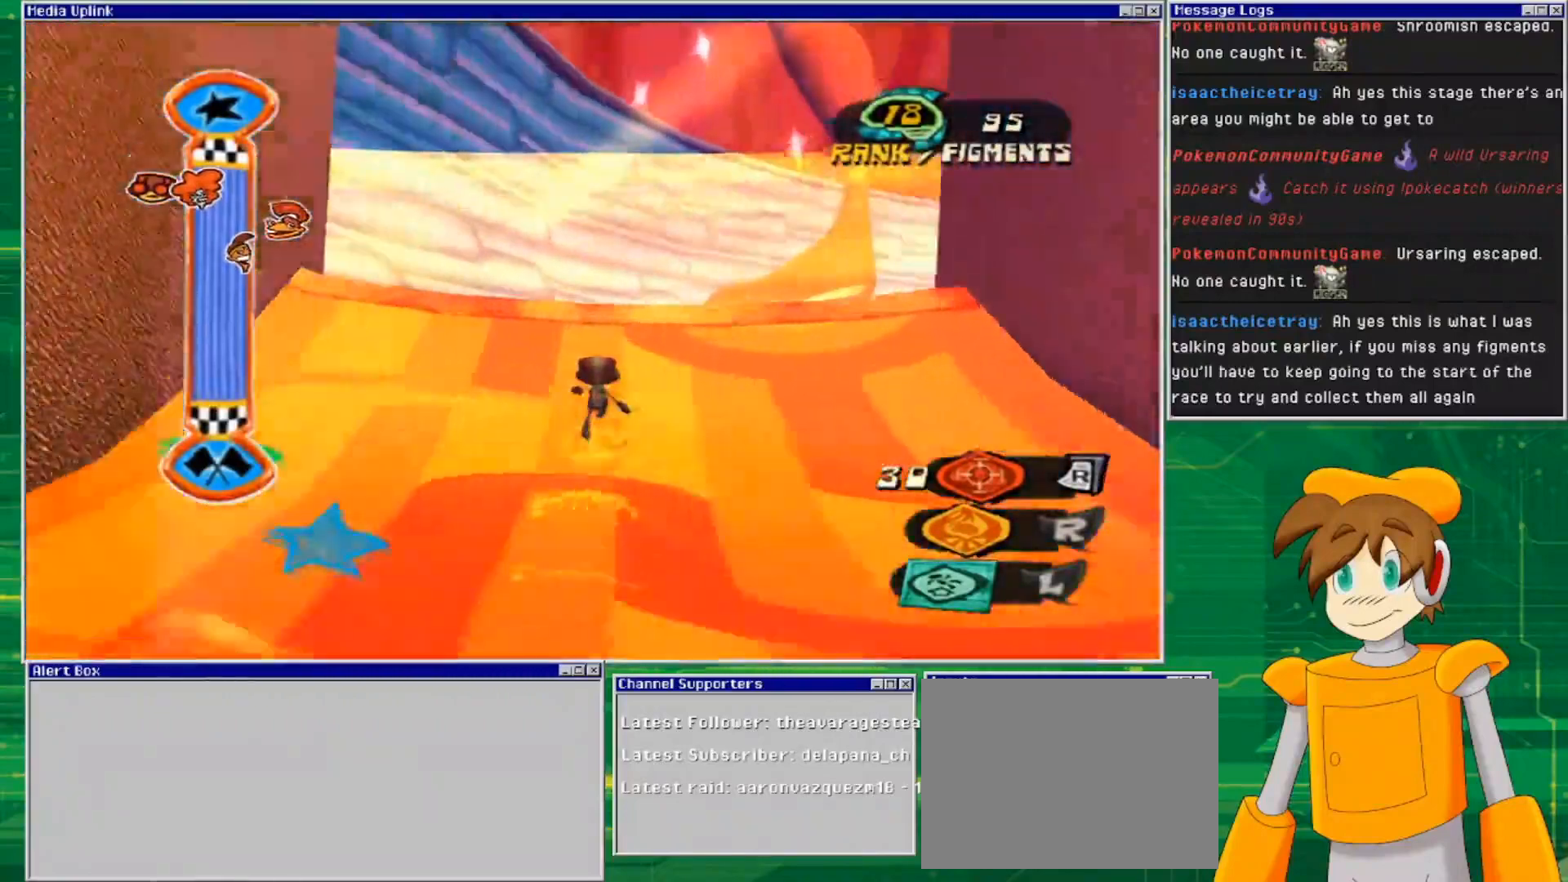
{"buttons": [], "left_stick": "up-right", "right_stick": "center", "events": []}
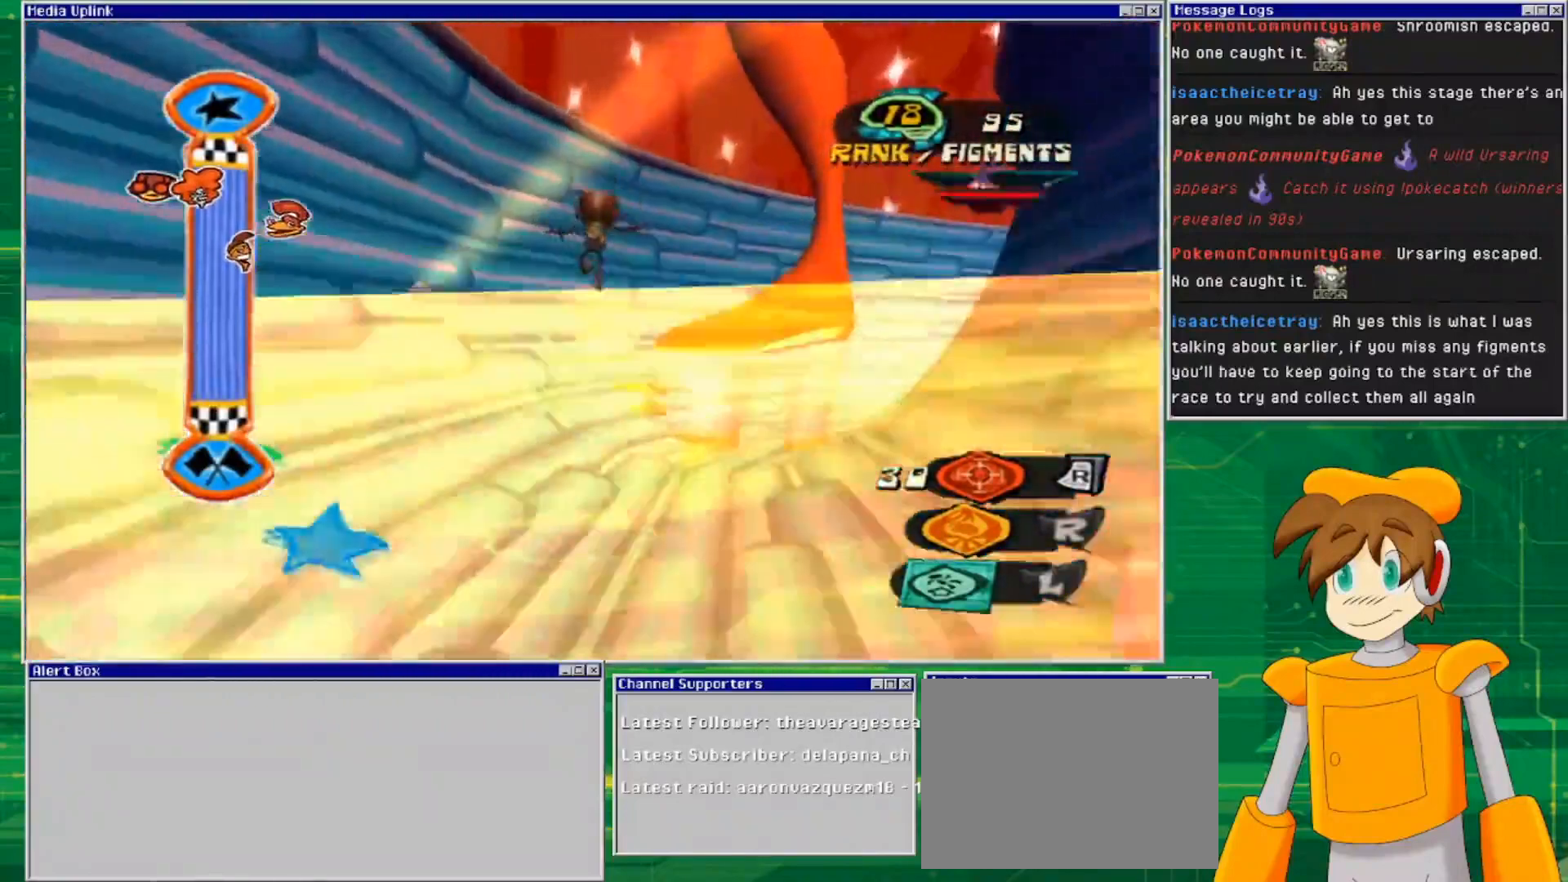
{"buttons": [], "left_stick": "up-right", "right_stick": "center", "events": []}
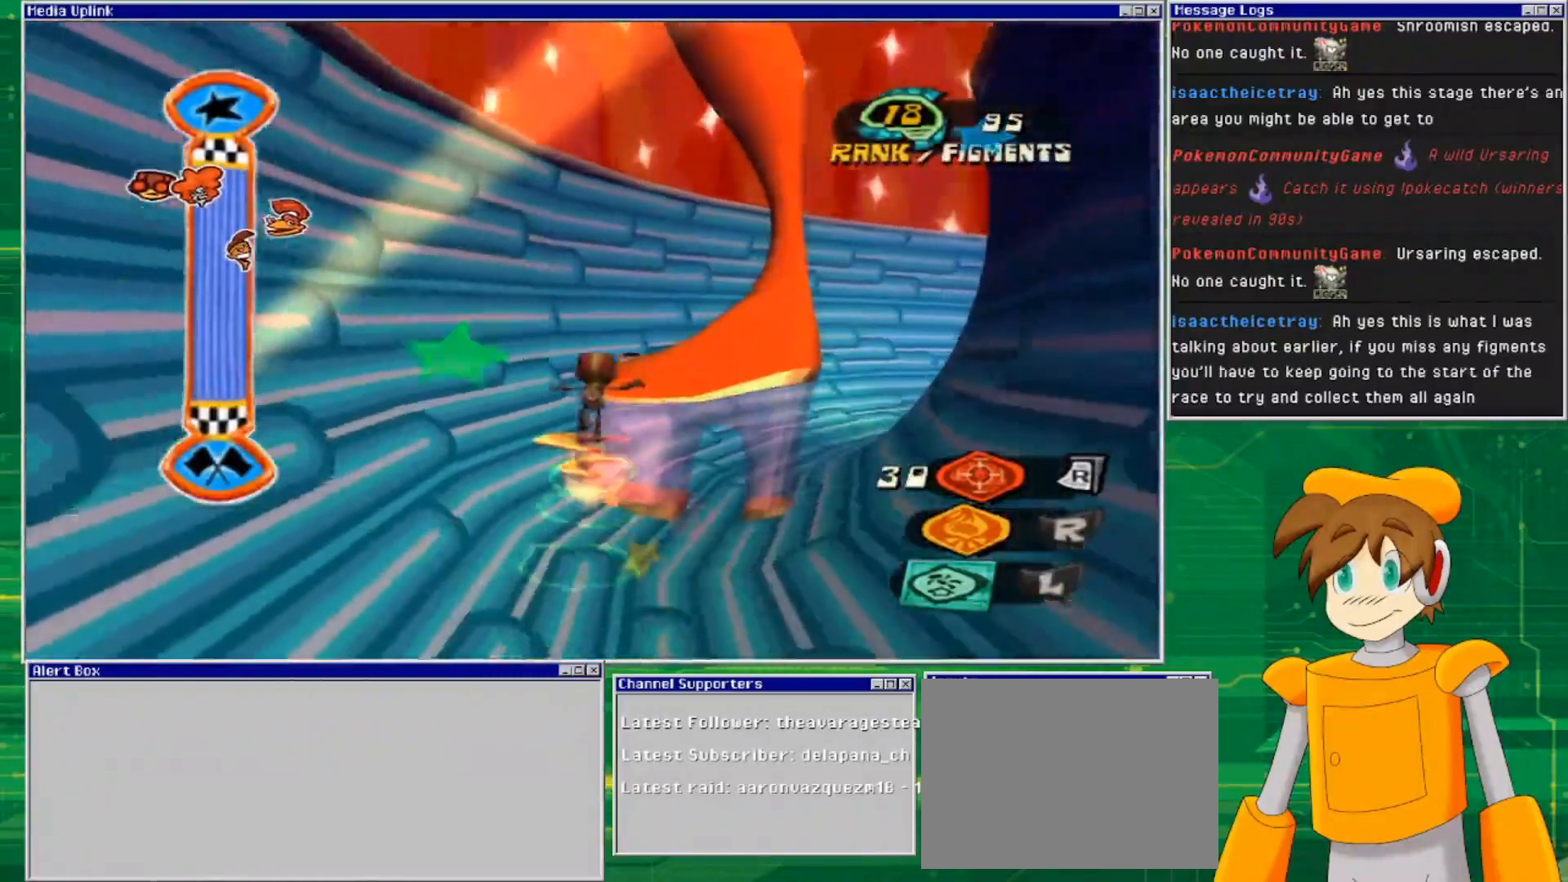
{"buttons": [], "left_stick": "up-right", "right_stick": "center", "events": []}
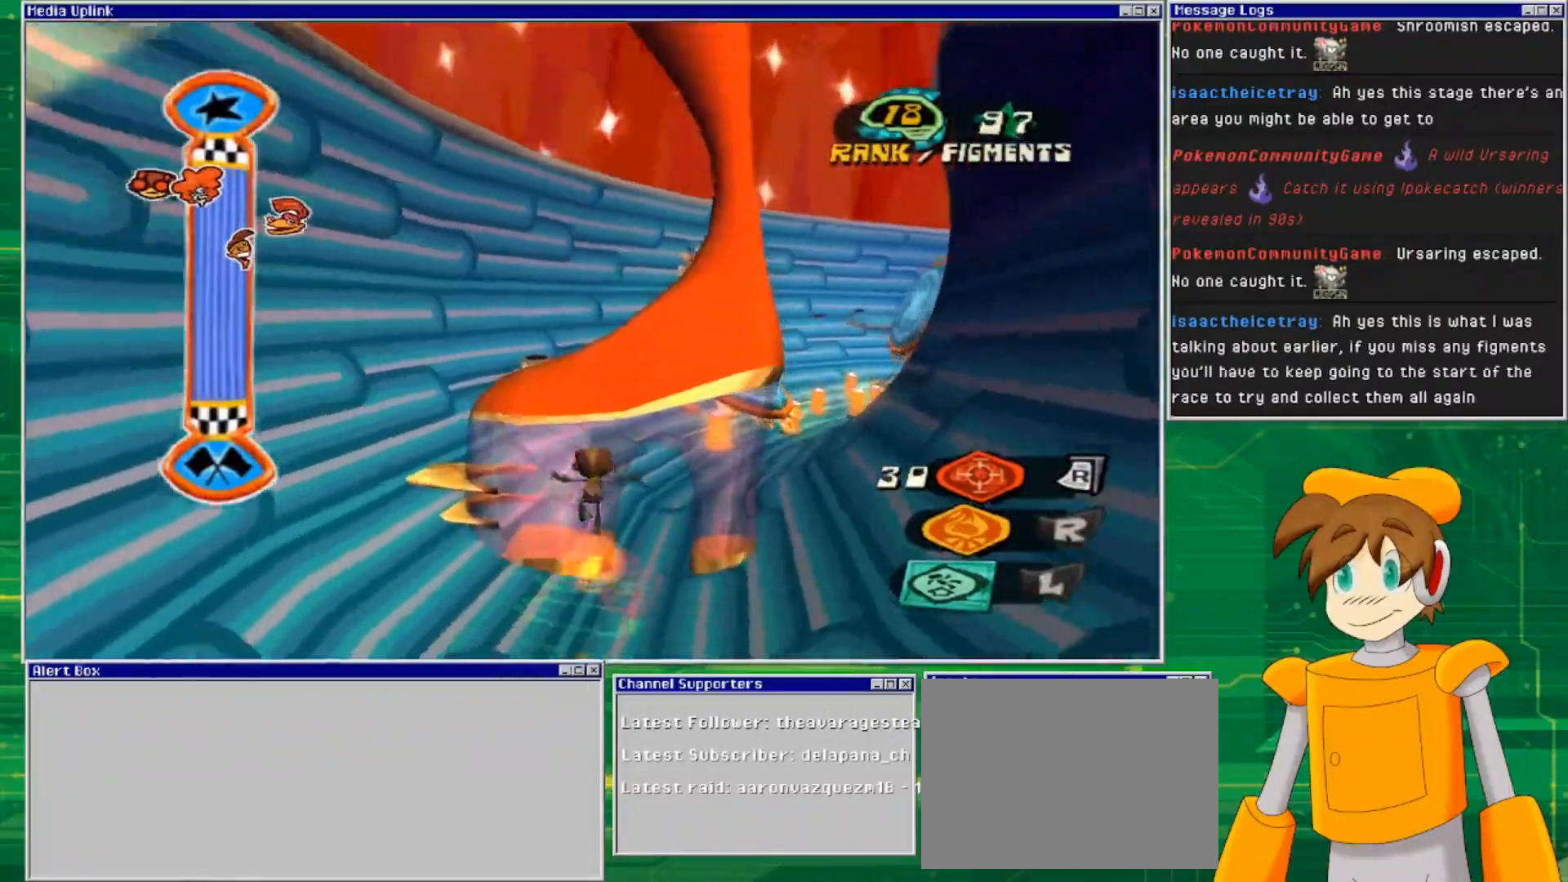
{"buttons": [], "left_stick": "up", "right_stick": "center", "events": [[467, "left_stick", "up"]]}
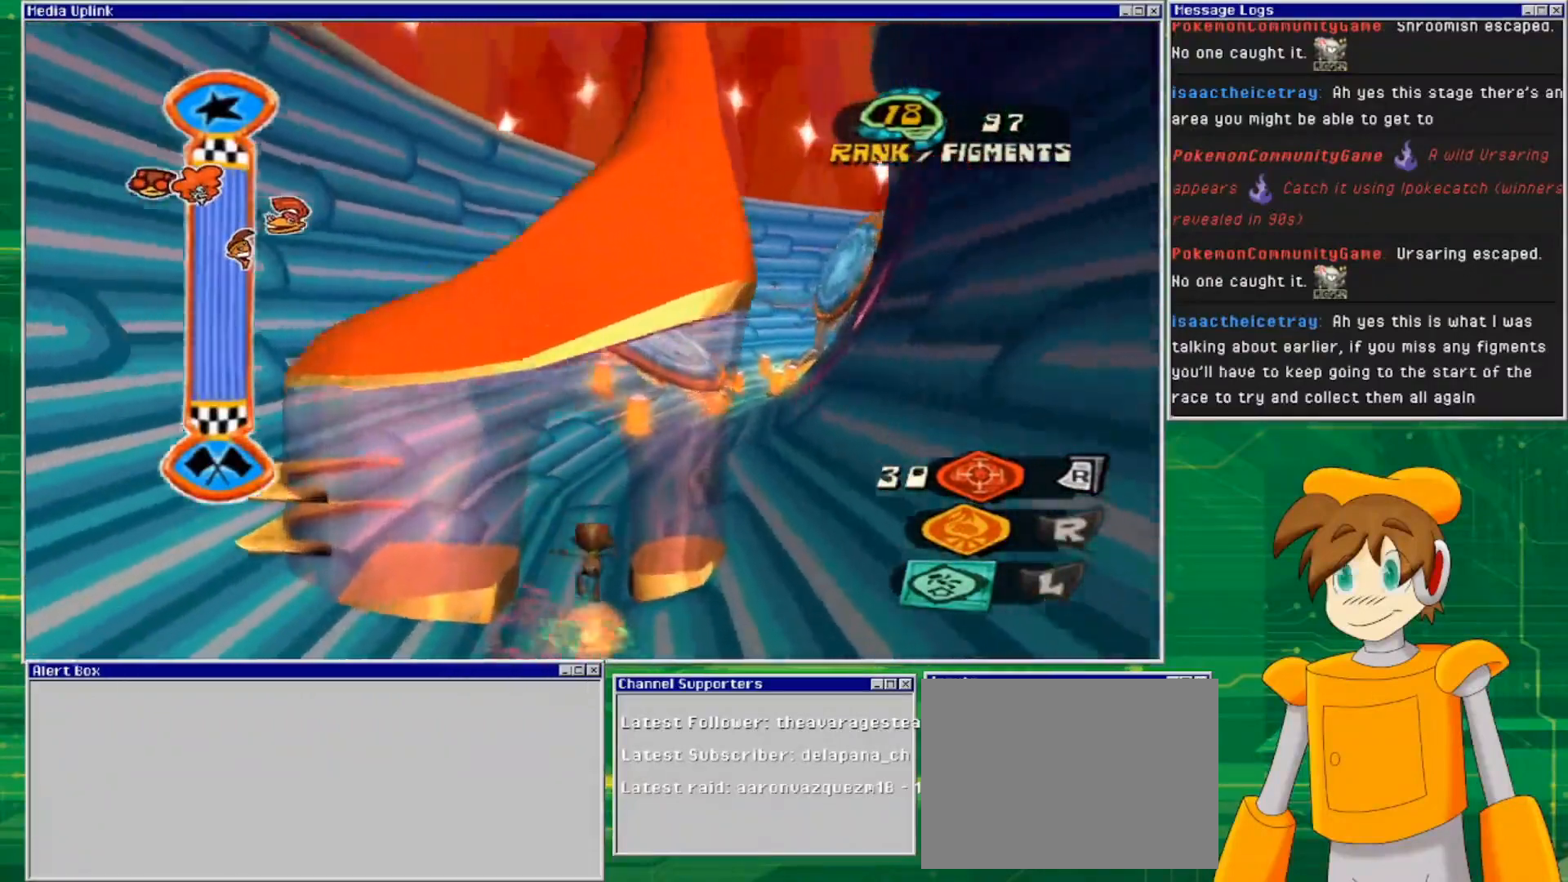
{"buttons": [], "left_stick": "up-left", "right_stick": "center", "events": [[200, "left_stick", "up-left"]]}
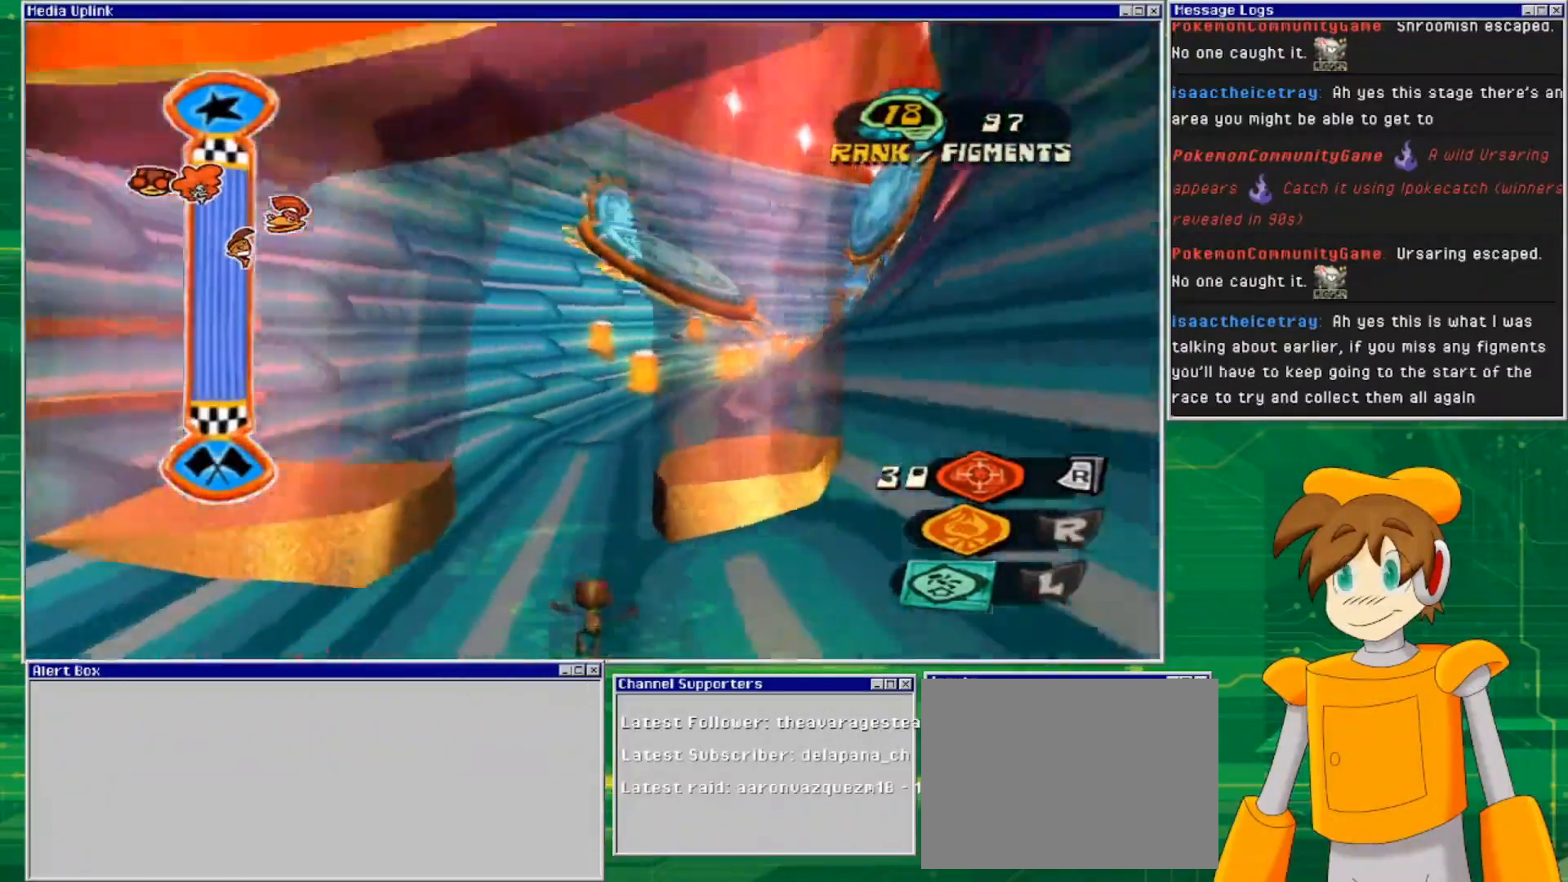
{"buttons": [], "left_stick": "up-right", "right_stick": "center", "events": [[33, "left_stick", "up"], [233, "left_stick", "up-right"]]}
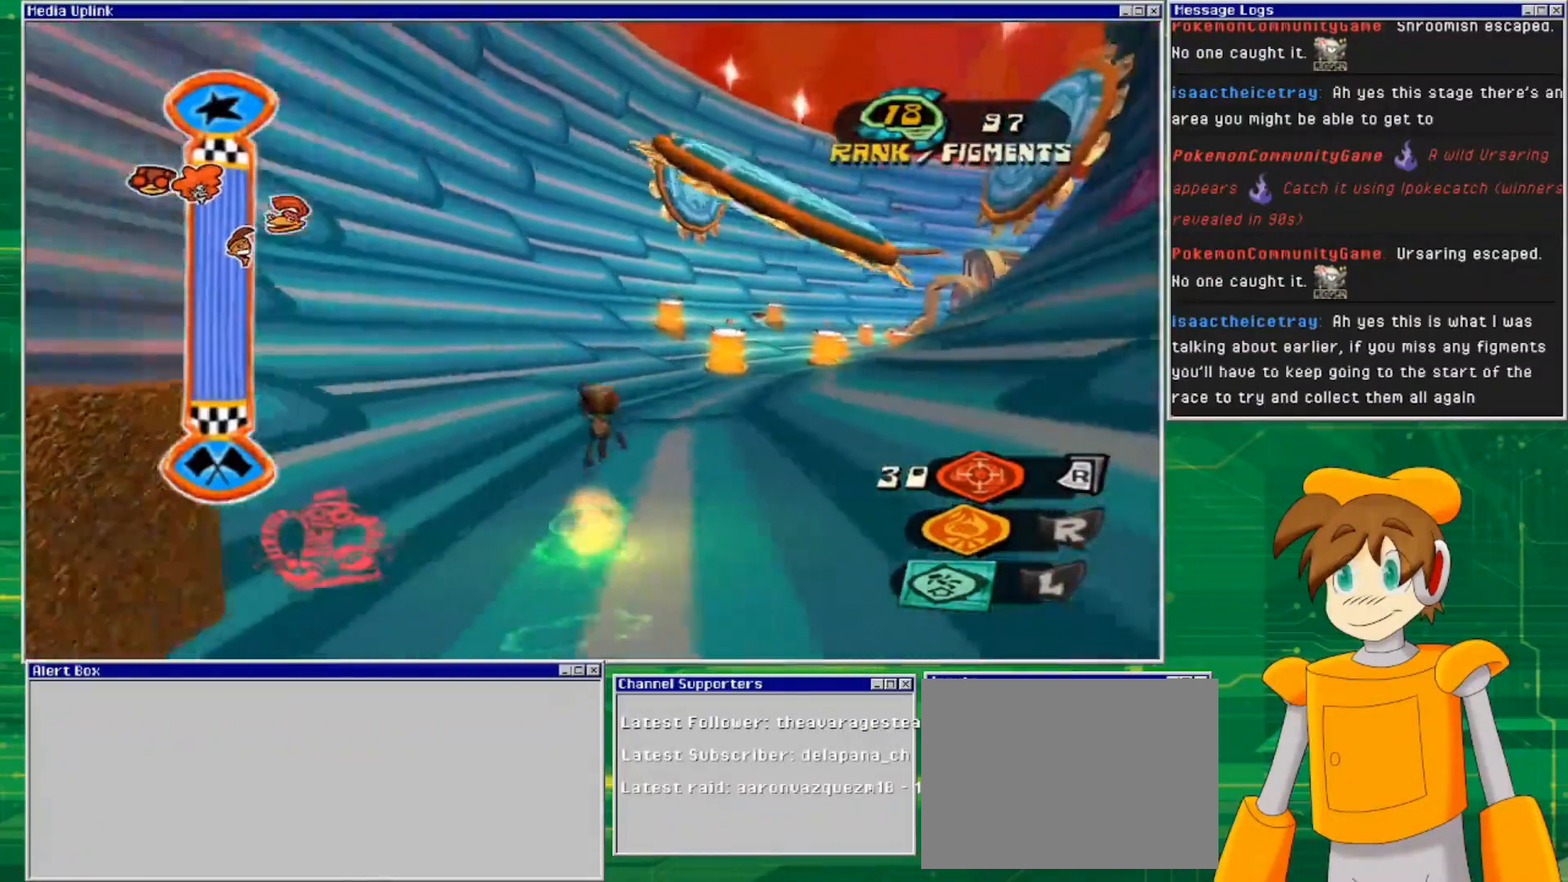
{"buttons": [], "left_stick": "up-right", "right_stick": "center", "events": []}
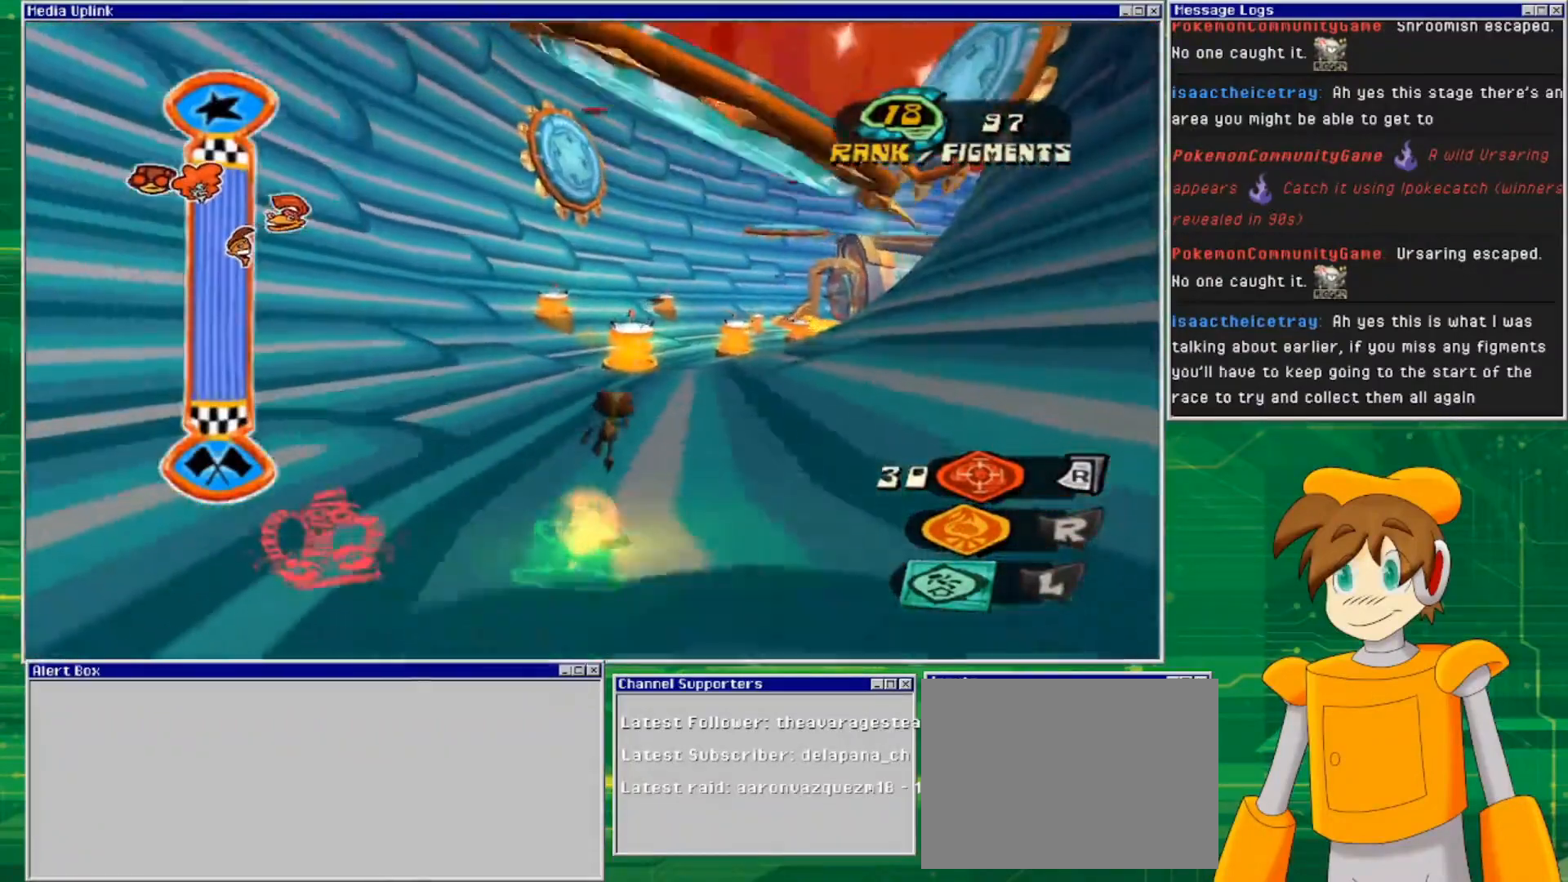
{"buttons": [], "left_stick": "up-right", "right_stick": "center", "events": []}
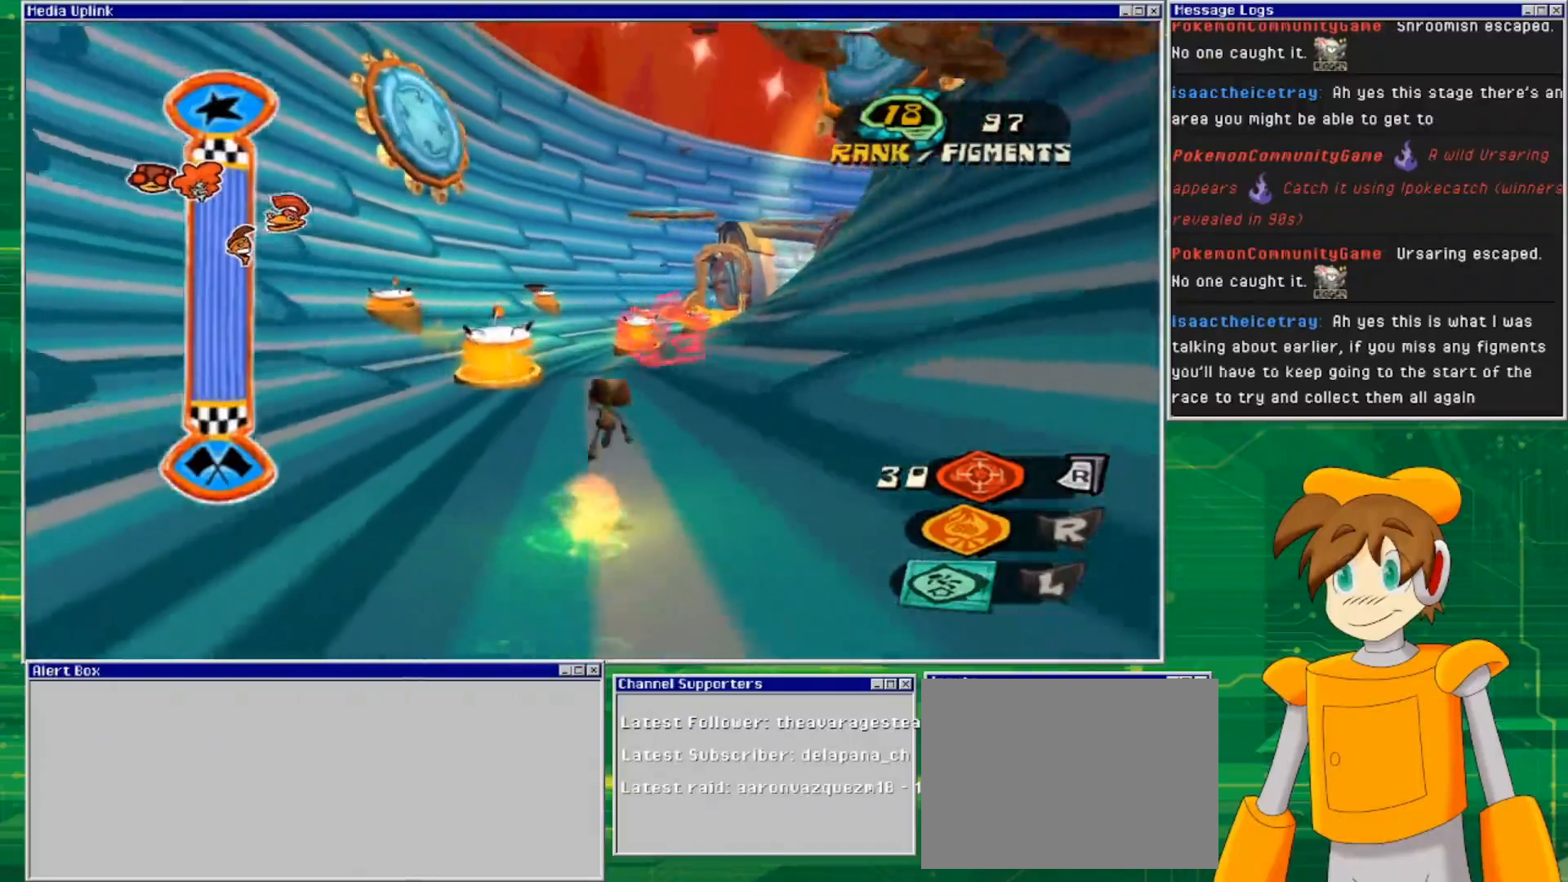
{"buttons": [], "left_stick": "up-right", "right_stick": "center", "events": []}
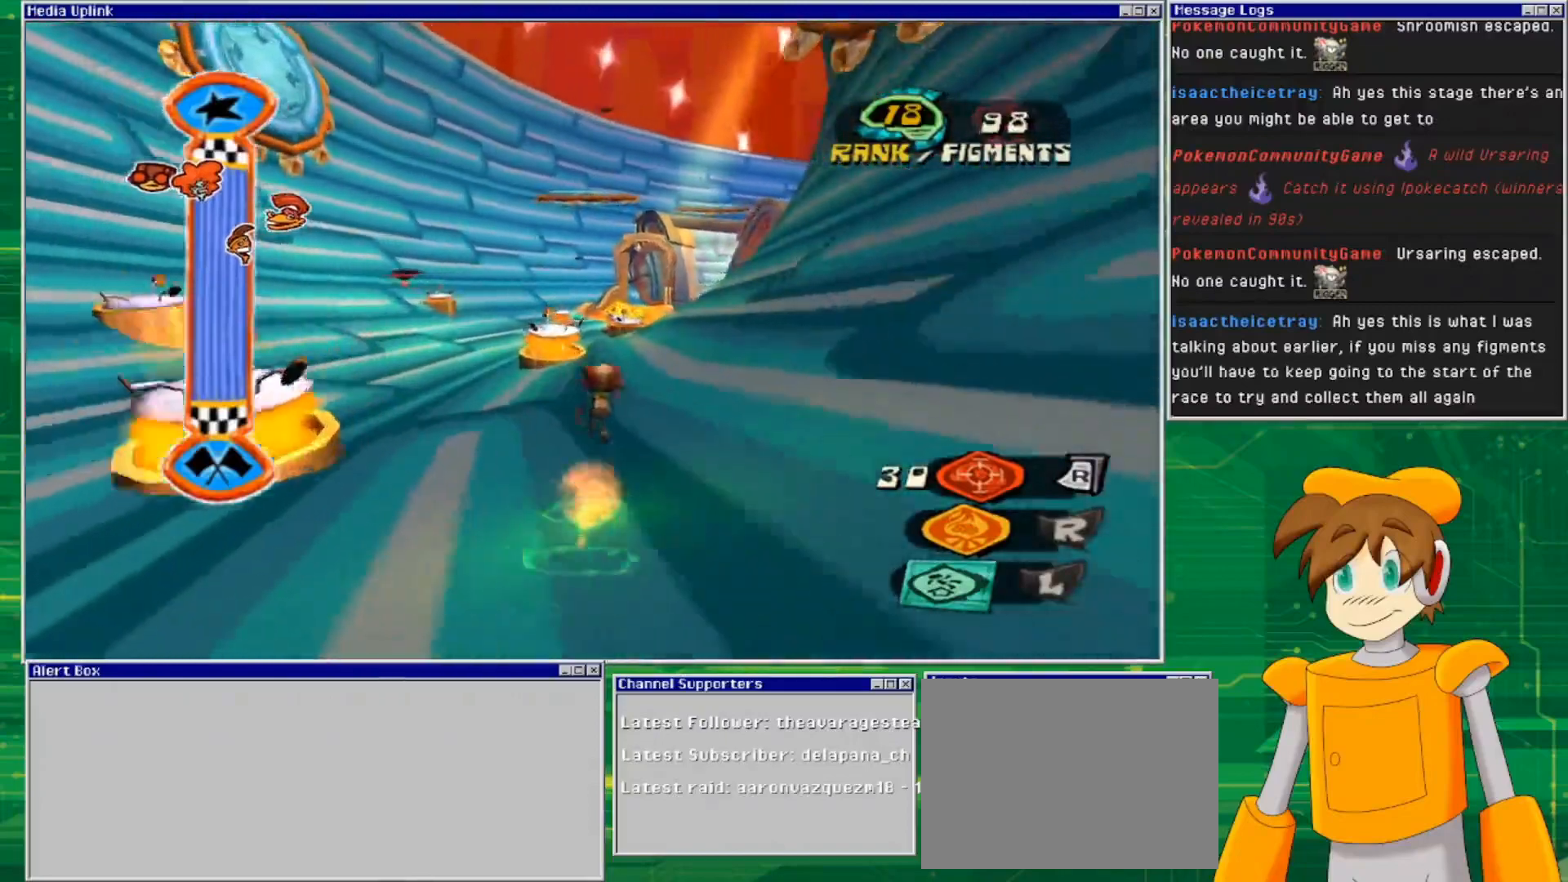
{"buttons": [], "left_stick": "up-right", "right_stick": "center", "events": []}
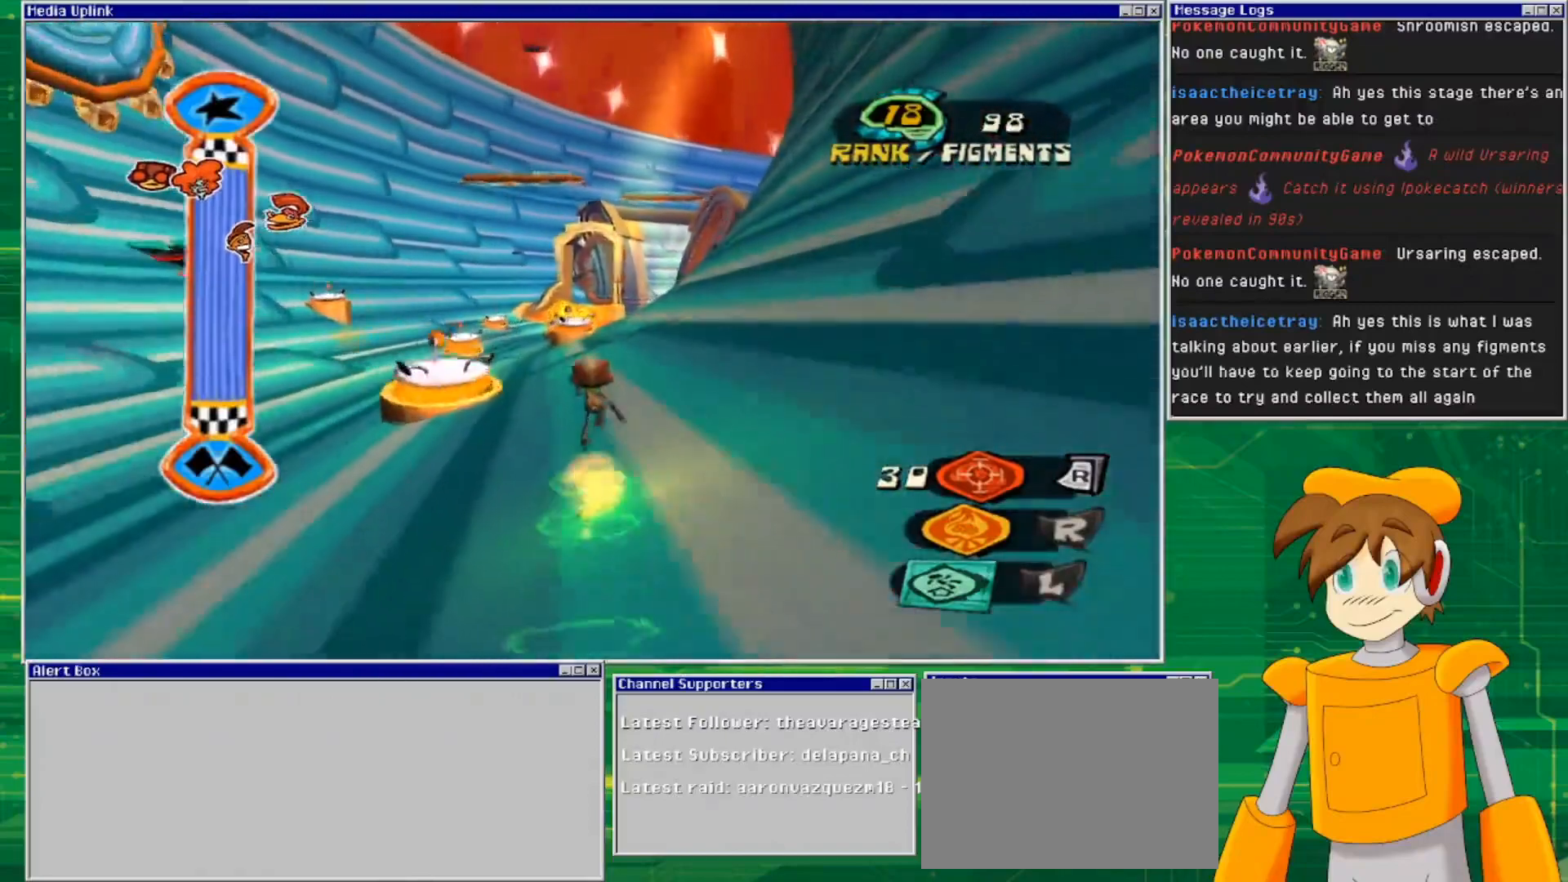
{"buttons": [], "left_stick": "up-right", "right_stick": "center", "events": []}